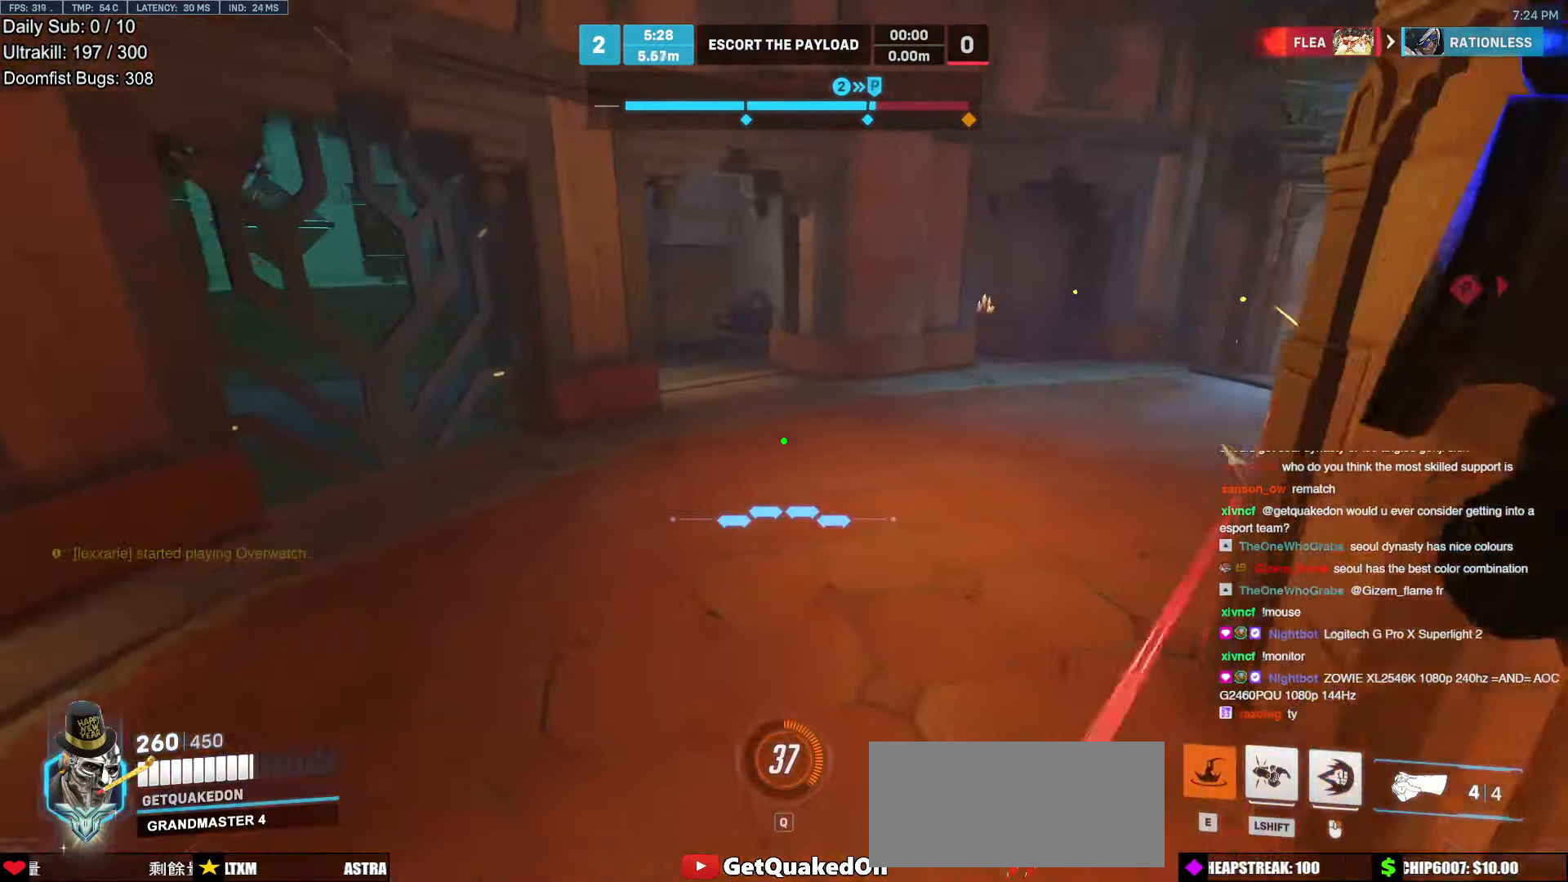
Gameplay with keyboard and mouse; each line is a JSON object with the keys and mouse buttons held at the frame after it. "events" lists presses ("down") and releases ("up") of "a", "ctrl", "d", "e", "f", "melee", "q", "r", "s", "shift", "space", "w", "mouse_left" and "mouse_right" between this image and that frame as [ms after this image, input, new state], when the widget could be followed in between. "mouse_left", "mouse_right" = the "left", "right" buttons of the "mouse" list. No other keys are recorded. Mouse movement is not recorded. Key names are as the overlay labels them; some are game actions (e.g. jump) rather than physical keys.
{"keys": ["w"], "mouse": [], "events": []}
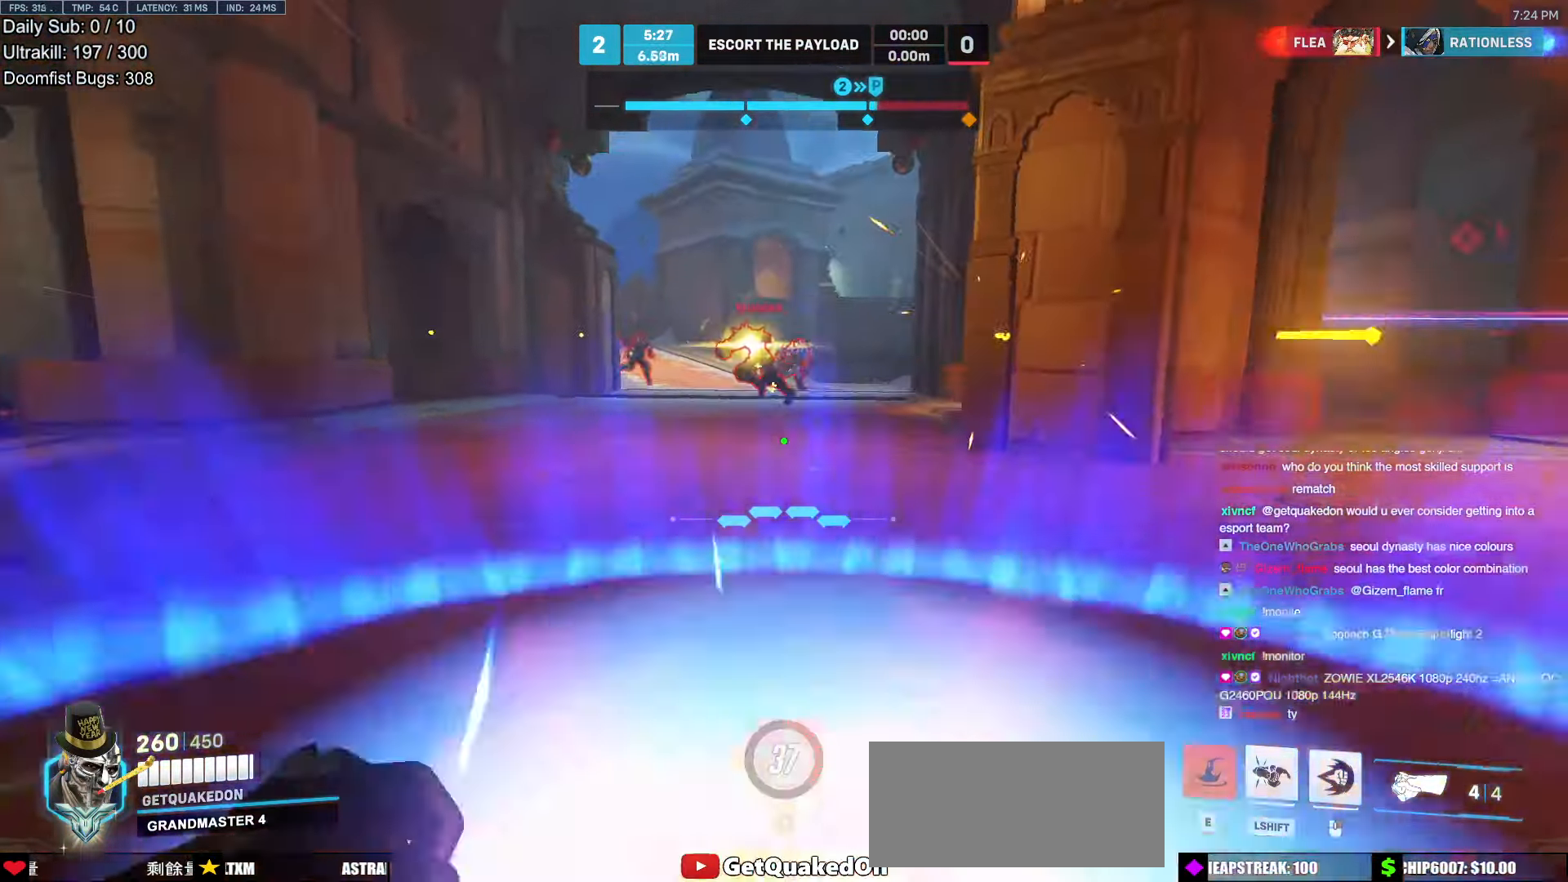
{"keys": ["d", "w"], "mouse": [], "events": [[50, "d", "down"], [84, "space", "down"], [185, "mouse_left", "down"], [185, "space", "up"], [319, "mouse_left", "up"]]}
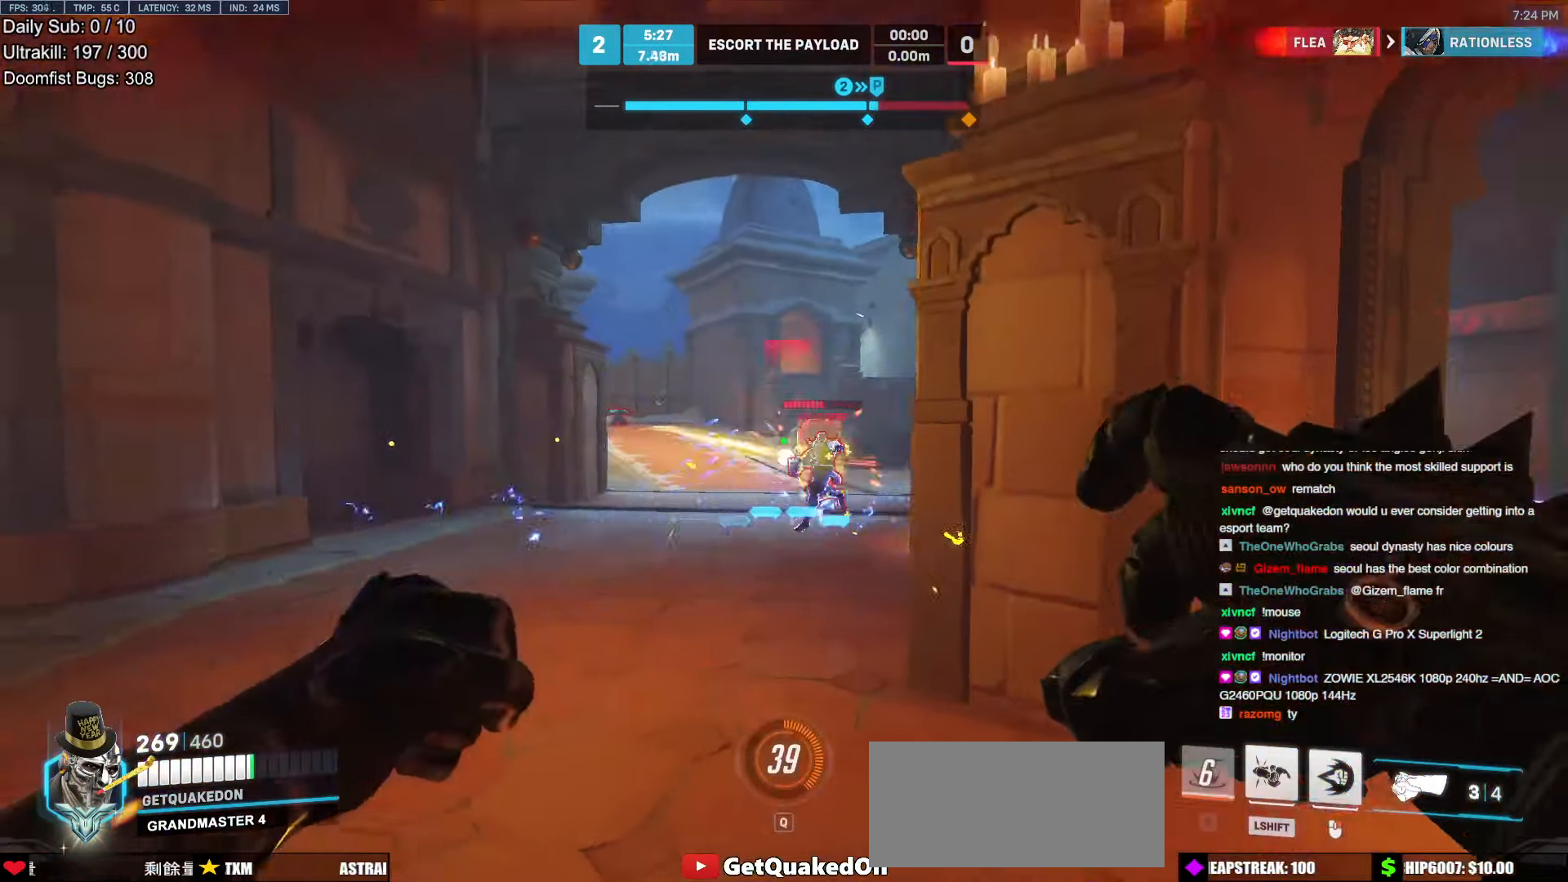
{"keys": ["d", "space"], "mouse": ["left"], "events": [[100, "a", "down"], [100, "d", "up"], [100, "mouse_left", "down"], [201, "a", "up"], [251, "mouse_left", "up"], [302, "d", "down"], [385, "w", "up"], [436, "mouse_left", "down"], [469, "space", "down"]]}
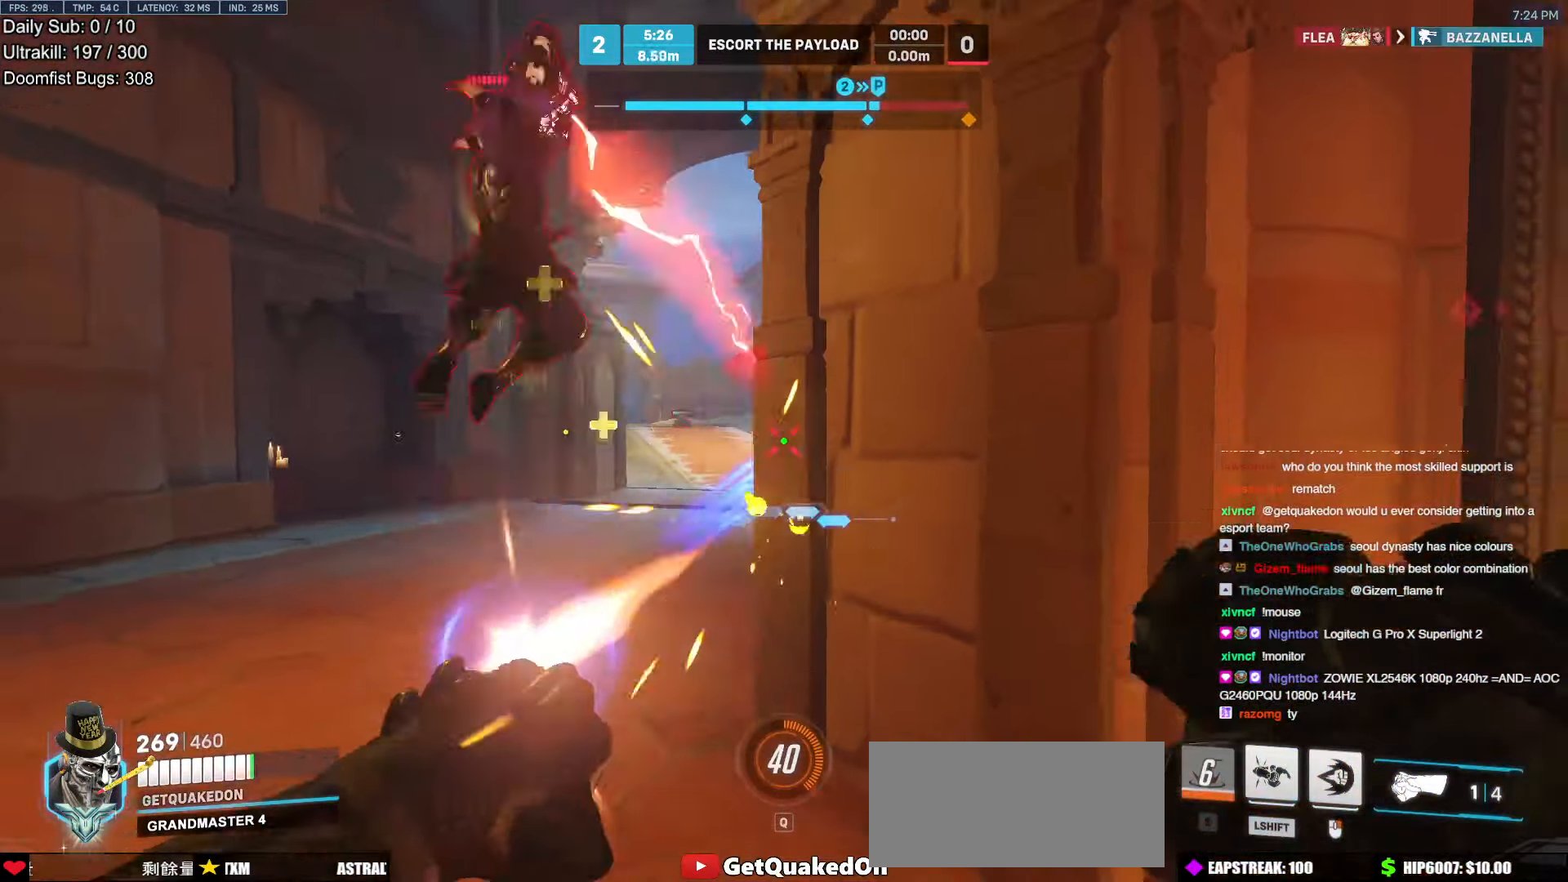
{"keys": ["w"], "mouse": [], "events": [[17, "mouse_left", "up"], [50, "space", "up"], [151, "mouse_right", "down"], [285, "d", "up"], [285, "mouse_right", "up"], [336, "w", "down"]]}
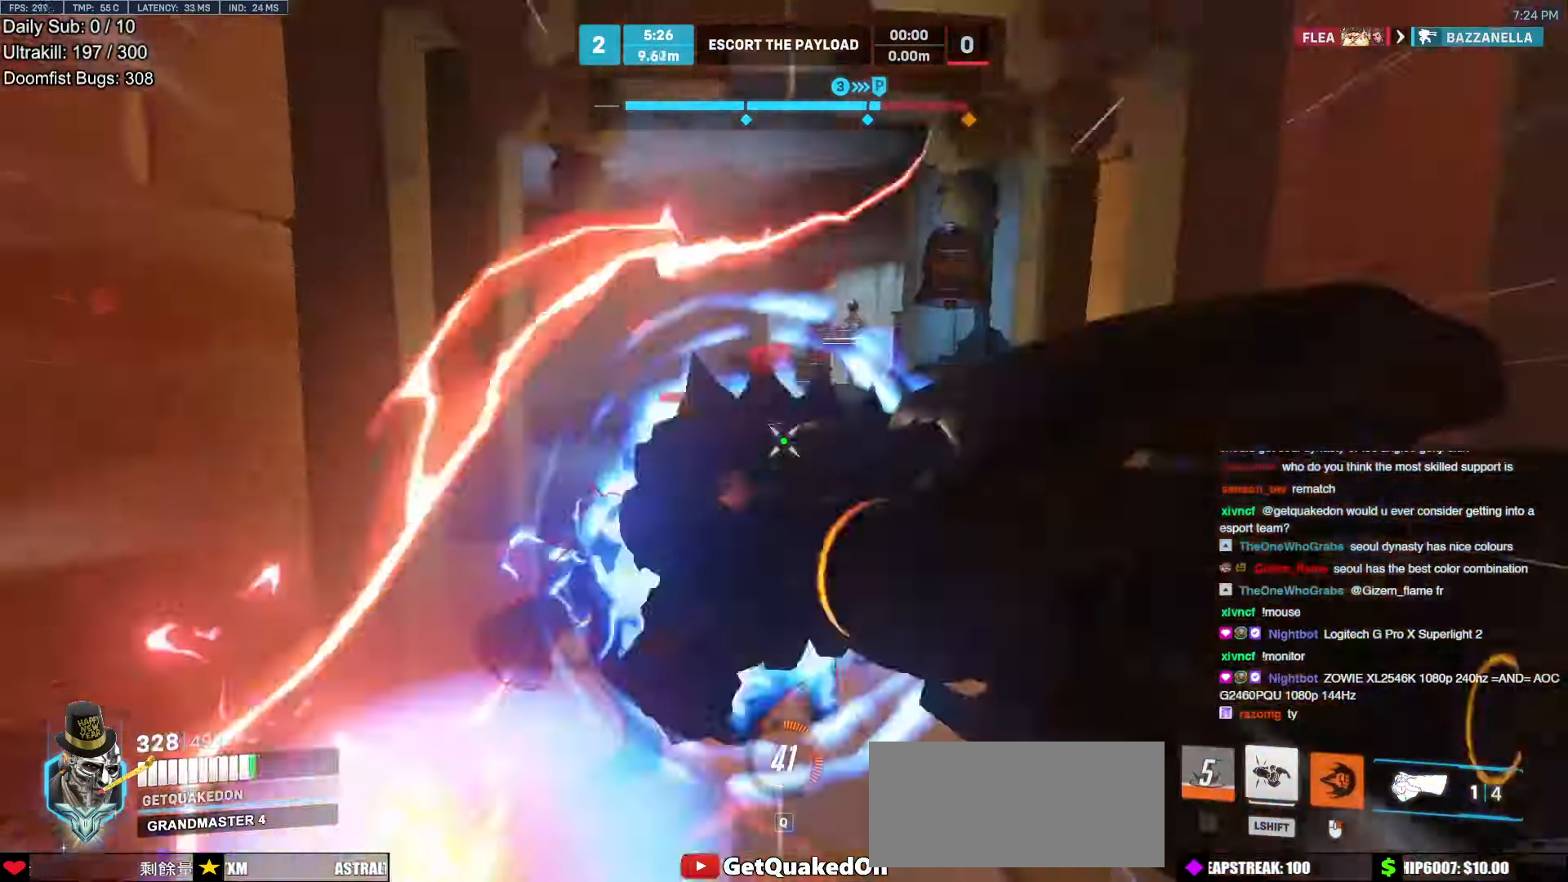
{"keys": ["s"], "mouse": [], "events": [[118, "a", "down"], [269, "mouse_left", "down"], [269, "w", "up"], [353, "a", "up"], [403, "mouse_left", "up"], [403, "s", "down"]]}
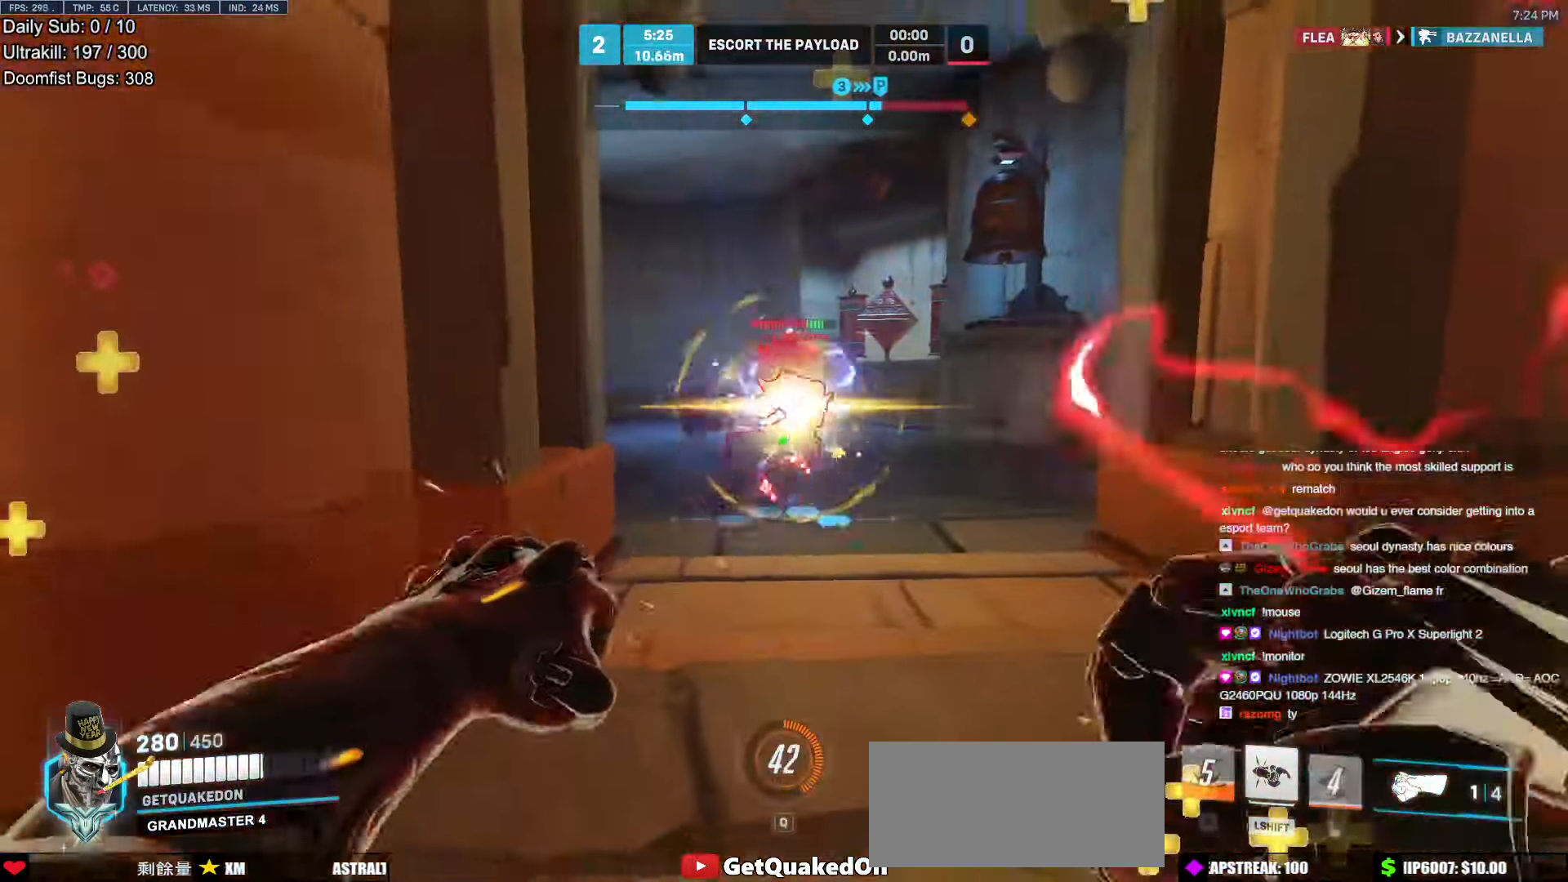
{"keys": ["w"], "mouse": [], "events": [[50, "space", "down"], [134, "mouse_left", "down"], [134, "space", "up"], [268, "mouse_left", "up"], [319, "d", "down"], [319, "s", "up"], [470, "d", "up"], [470, "w", "down"]]}
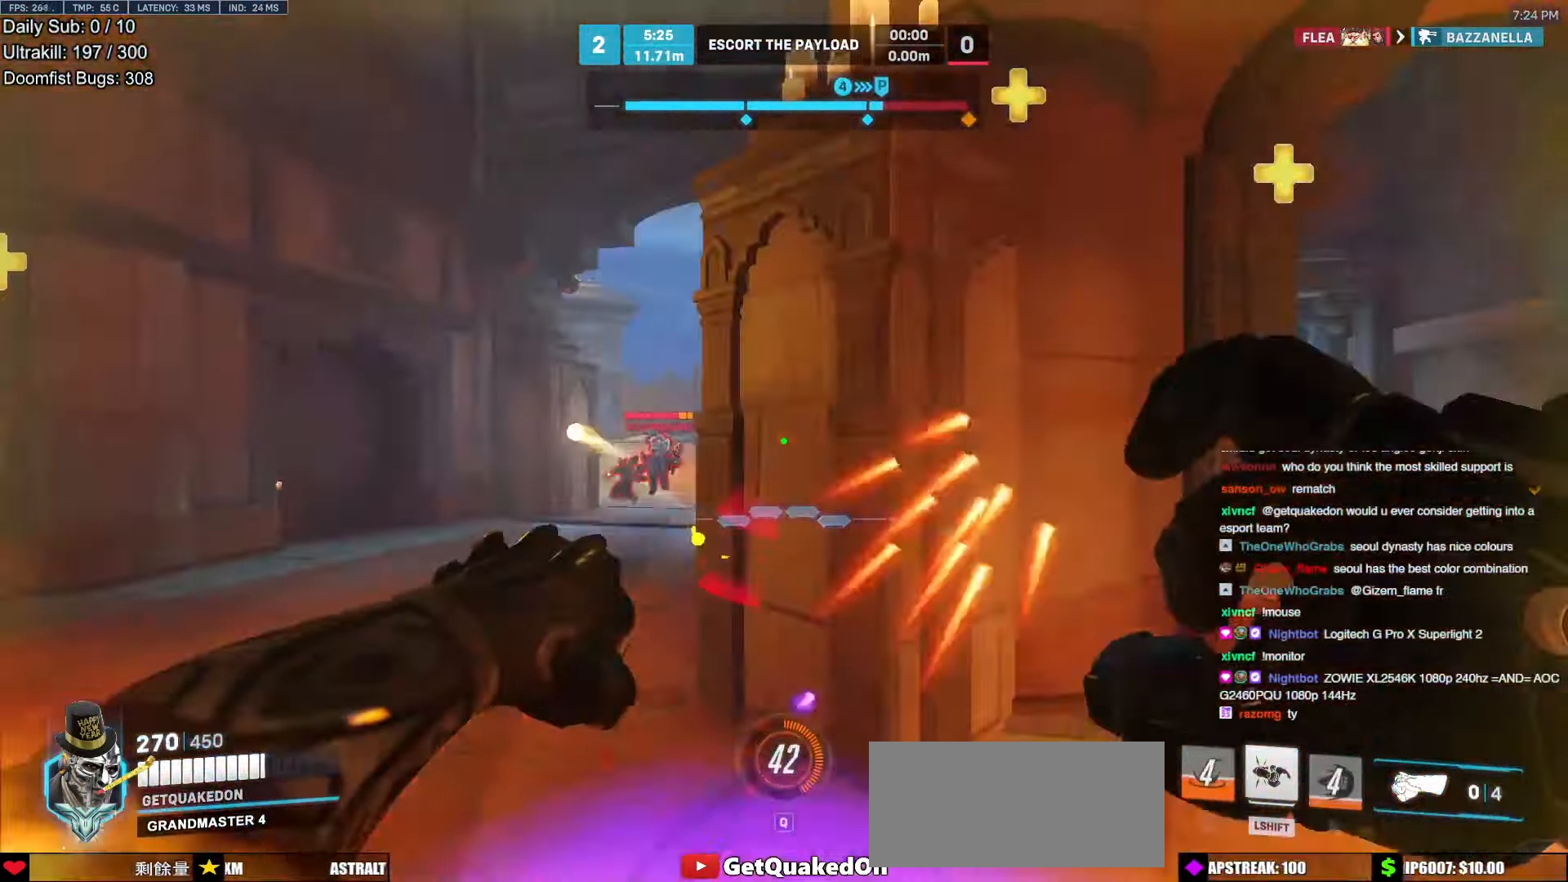
{"keys": ["d"], "mouse": [], "events": [[168, "a", "down"], [353, "a", "up"], [353, "d", "down"], [403, "mouse_left", "down"], [403, "w", "up"], [504, "mouse_left", "up"]]}
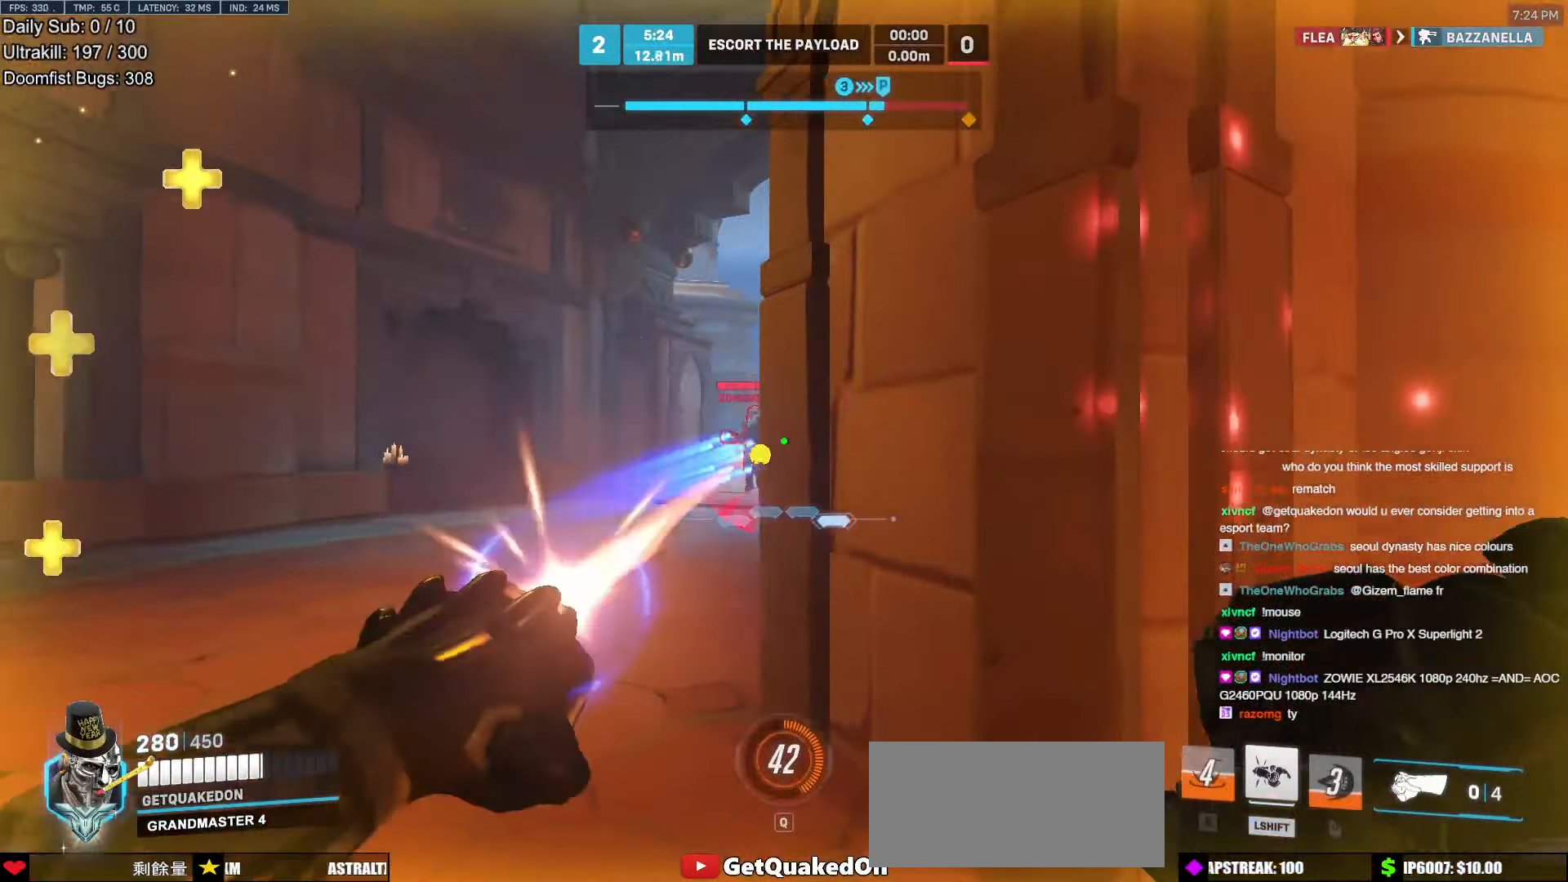
{"keys": ["a", "s"], "mouse": [], "events": [[134, "space", "down"], [319, "space", "up"], [453, "s", "down"], [503, "a", "down"], [503, "d", "up"]]}
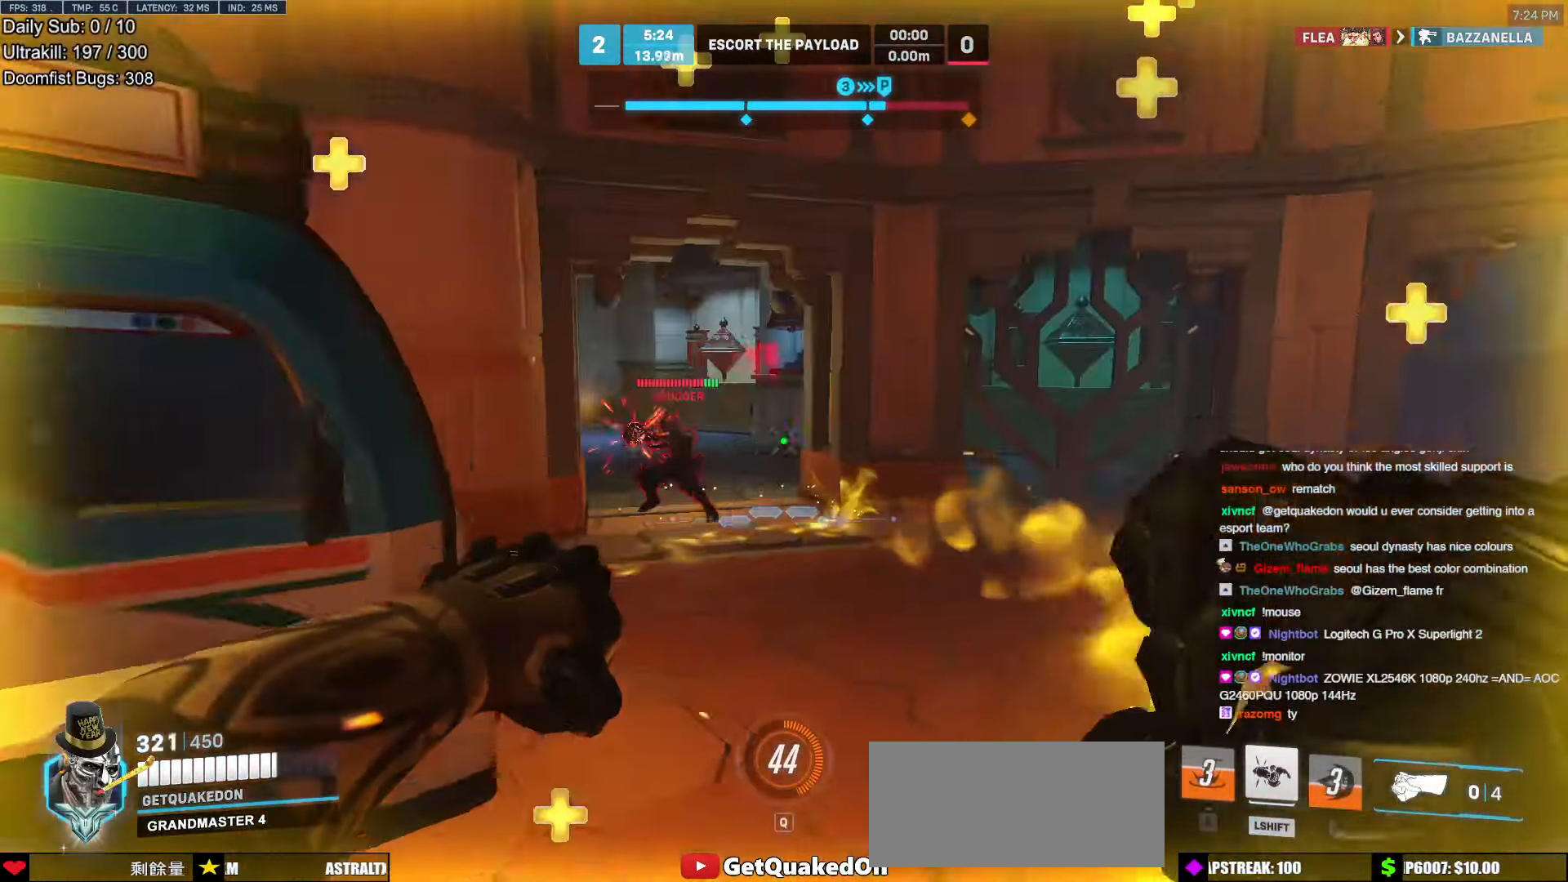
{"keys": ["a"], "mouse": [], "events": [[134, "s", "up"], [369, "mouse_left", "down"], [470, "mouse_left", "up"]]}
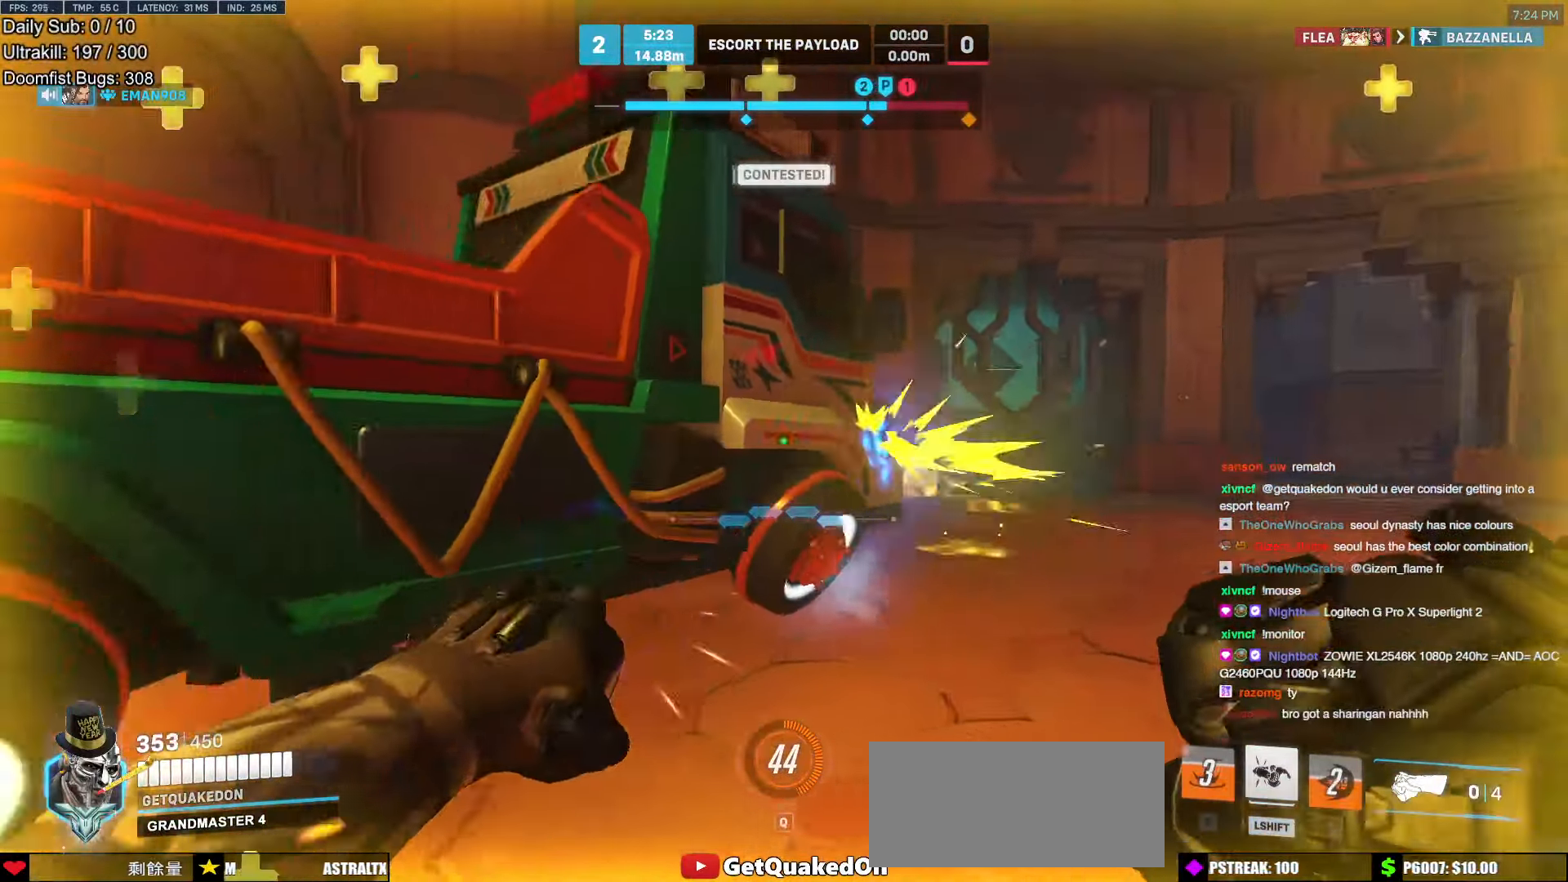
{"keys": ["a"], "mouse": [], "events": [[201, "s", "down"], [285, "a", "up"], [285, "d", "down"], [335, "d", "up"], [386, "a", "down"], [386, "s", "up"]]}
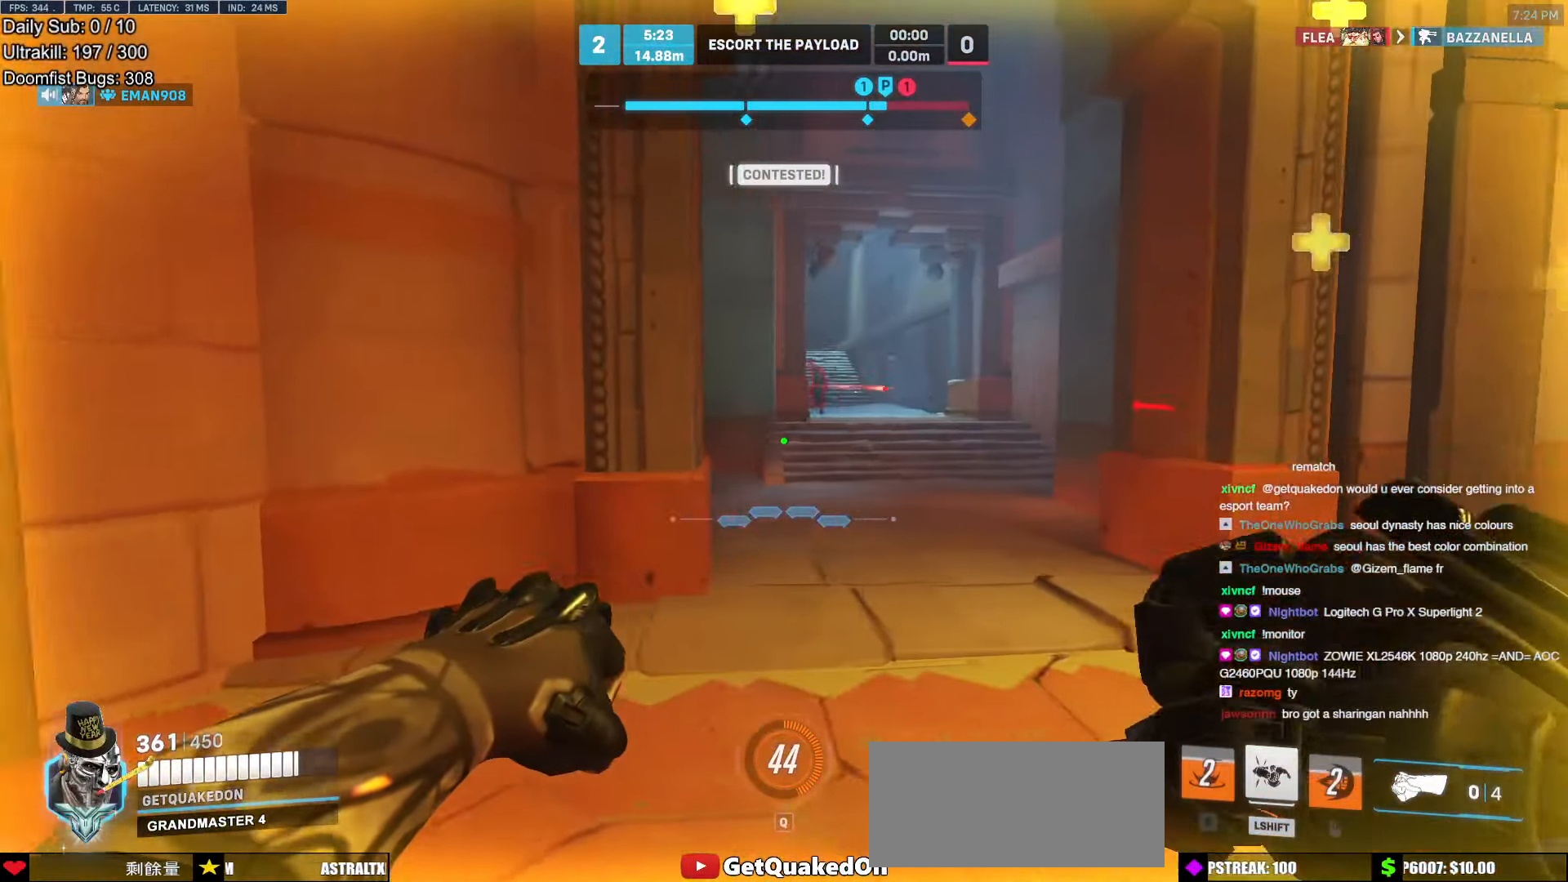
{"keys": ["a"], "mouse": [], "events": [[84, "a", "up"], [84, "w", "down"], [168, "d", "down"], [168, "w", "up"], [352, "a", "down"], [352, "d", "up"]]}
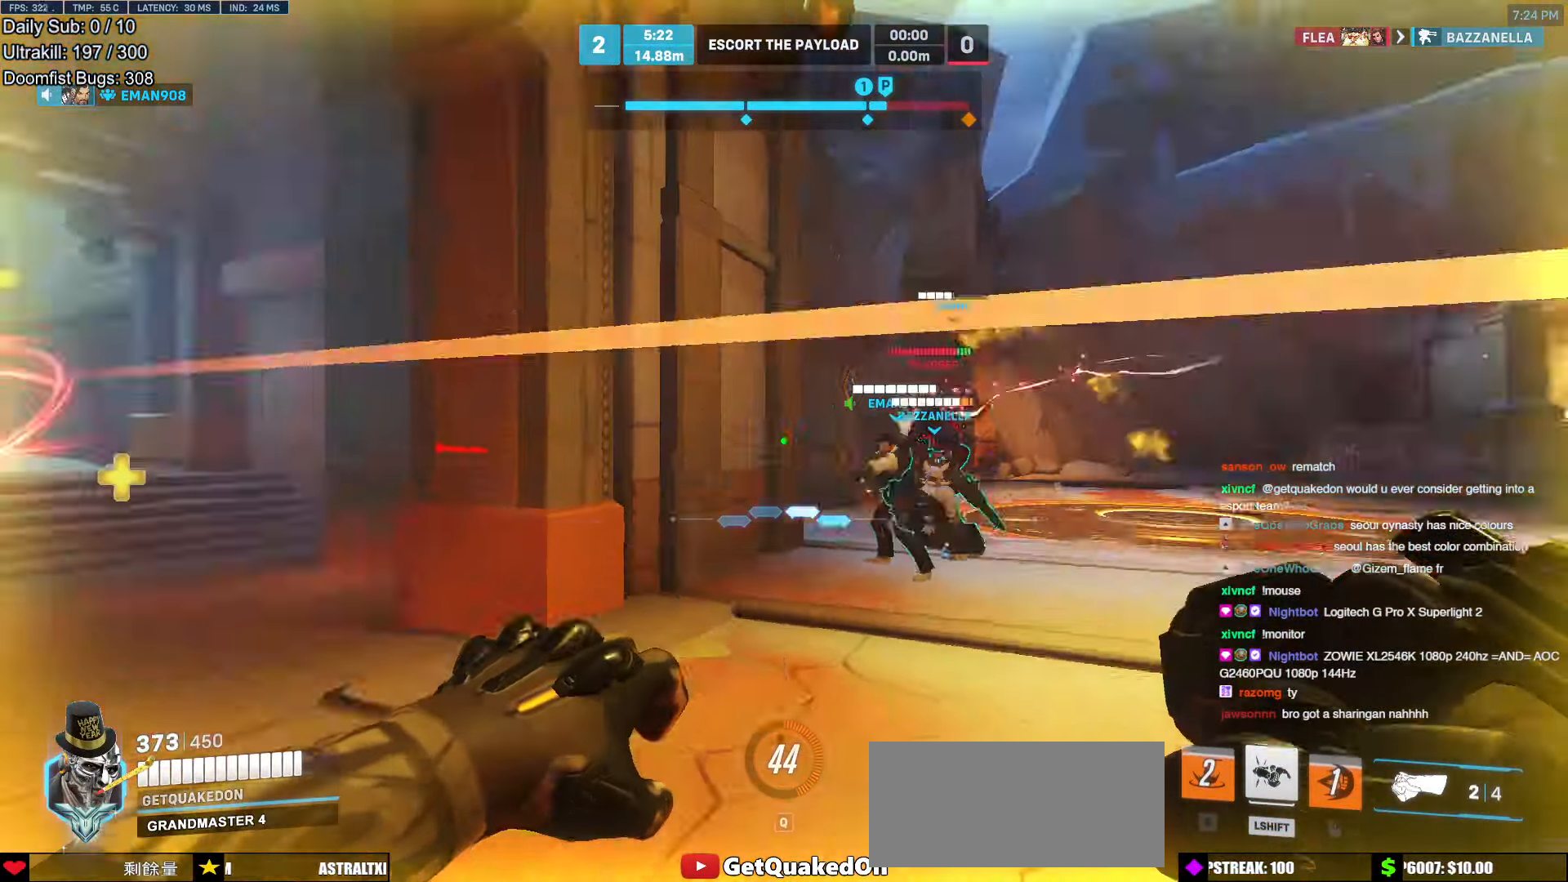
{"keys": ["w"], "mouse": ["left"], "events": [[100, "d", "down"], [151, "a", "up"], [436, "d", "up"], [436, "mouse_left", "down"], [436, "w", "down"]]}
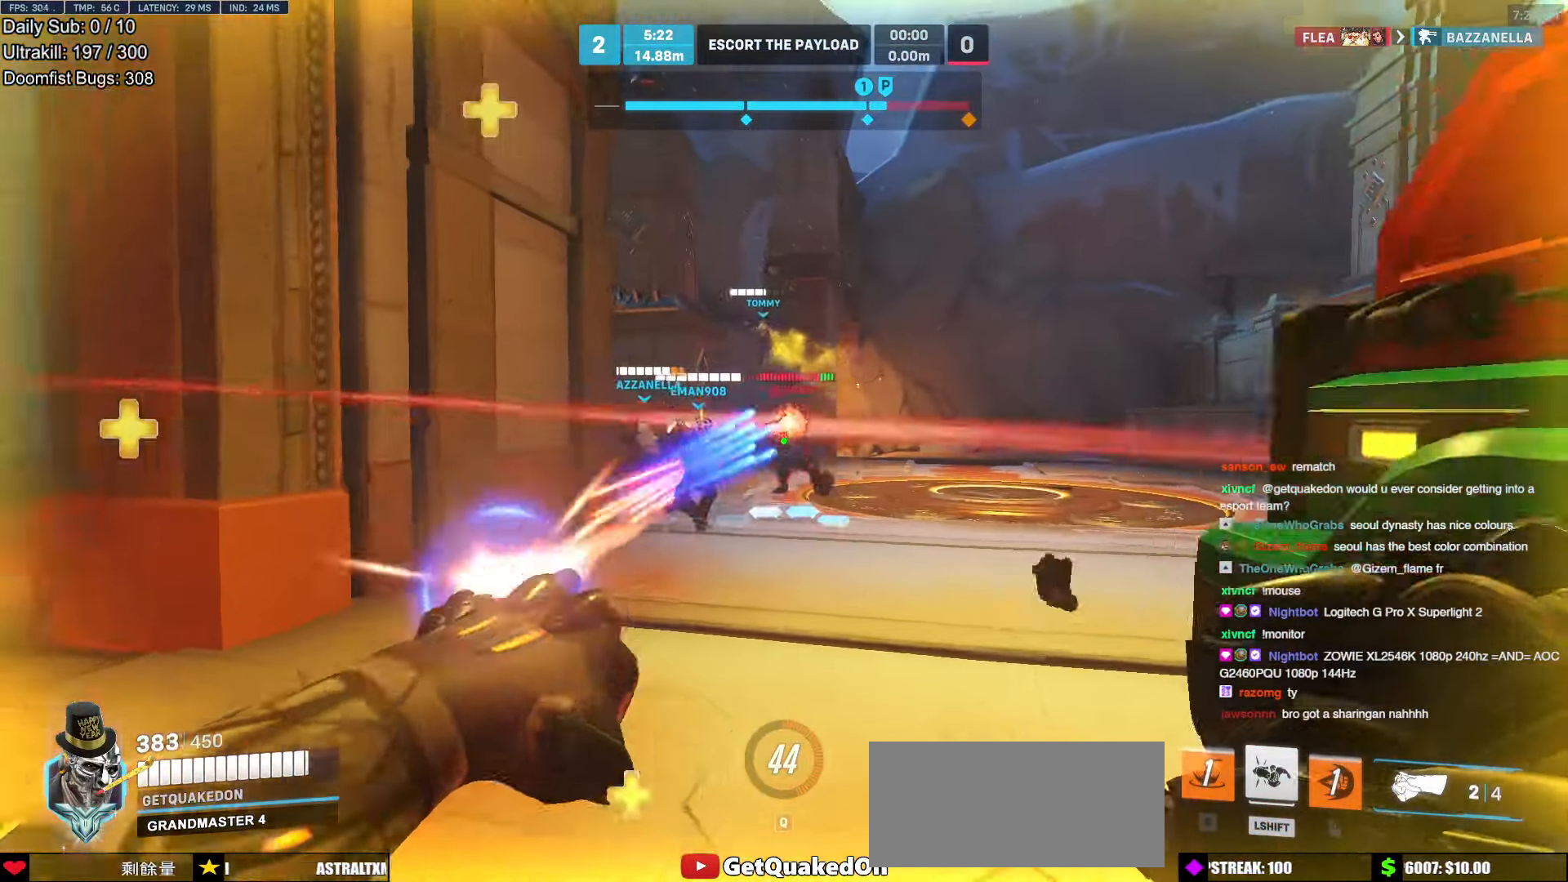
{"keys": ["d", "w"], "mouse": [], "events": [[67, "mouse_left", "up"], [269, "mouse_left", "down"], [386, "mouse_left", "up"], [436, "d", "down"]]}
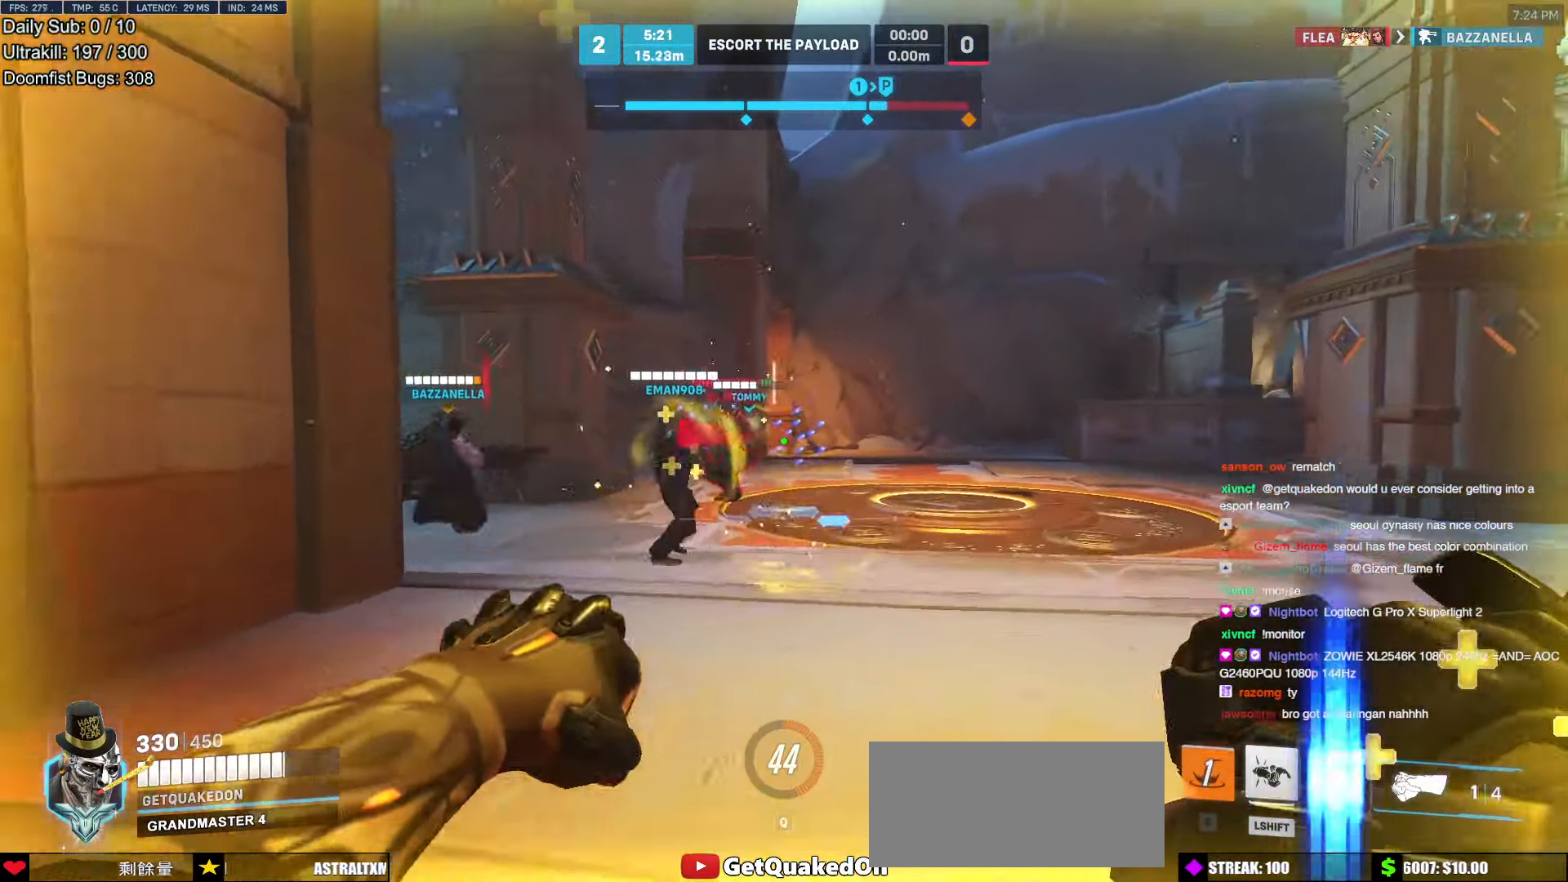
{"keys": ["d", "w"], "mouse": ["right"], "events": [[67, "mouse_left", "down"], [67, "space", "down"], [167, "space", "up"], [218, "mouse_left", "up"], [218, "mouse_right", "down"]]}
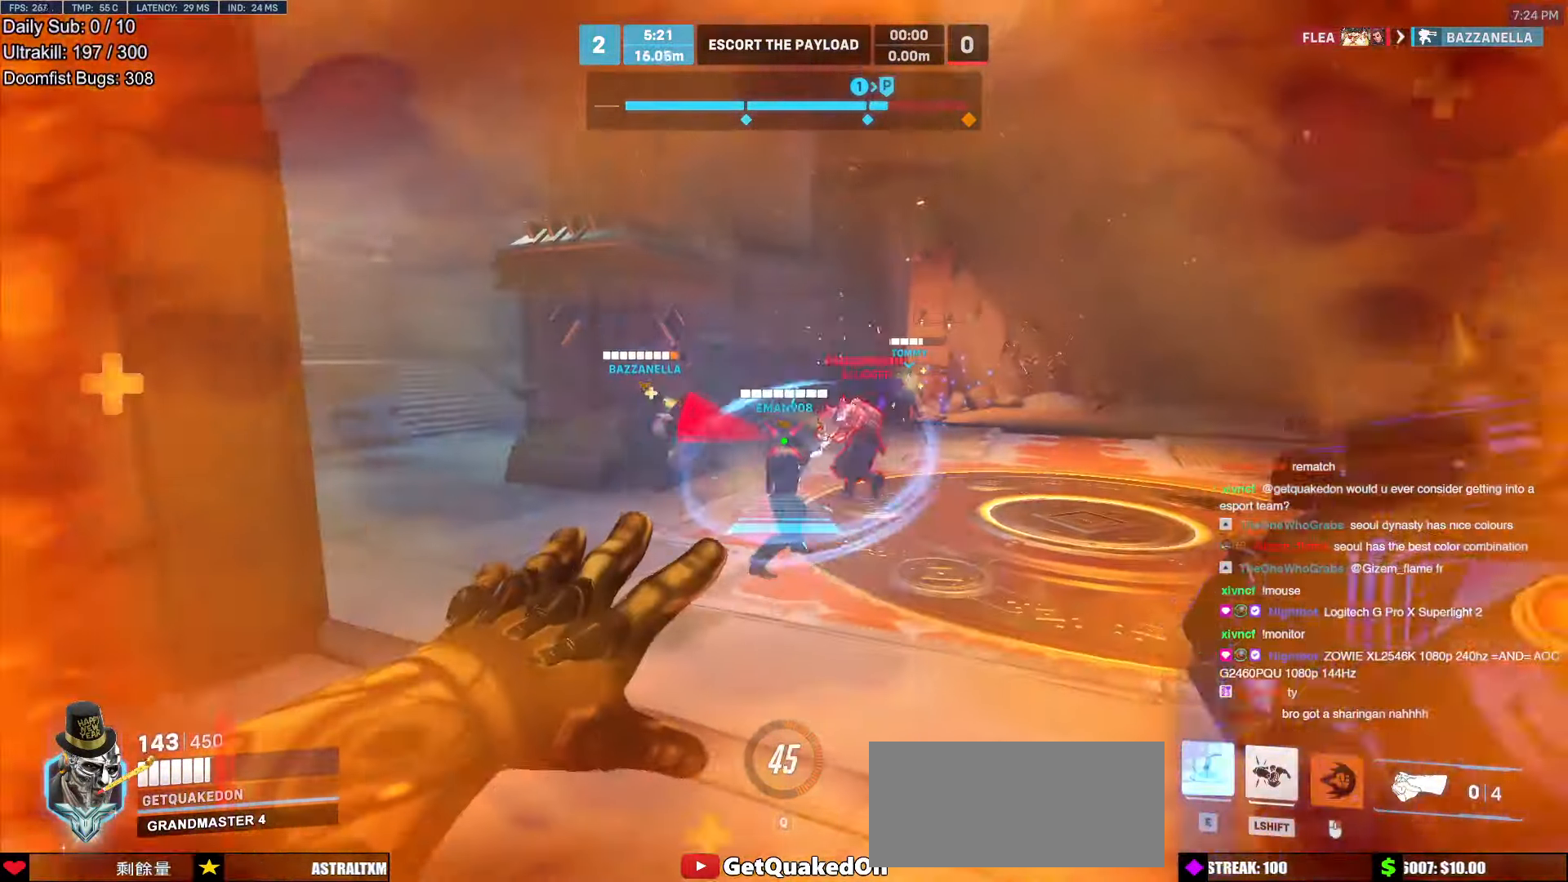
{"keys": ["a", "w"], "mouse": [], "events": [[185, "d", "up"], [185, "mouse_right", "up"], [369, "a", "down"]]}
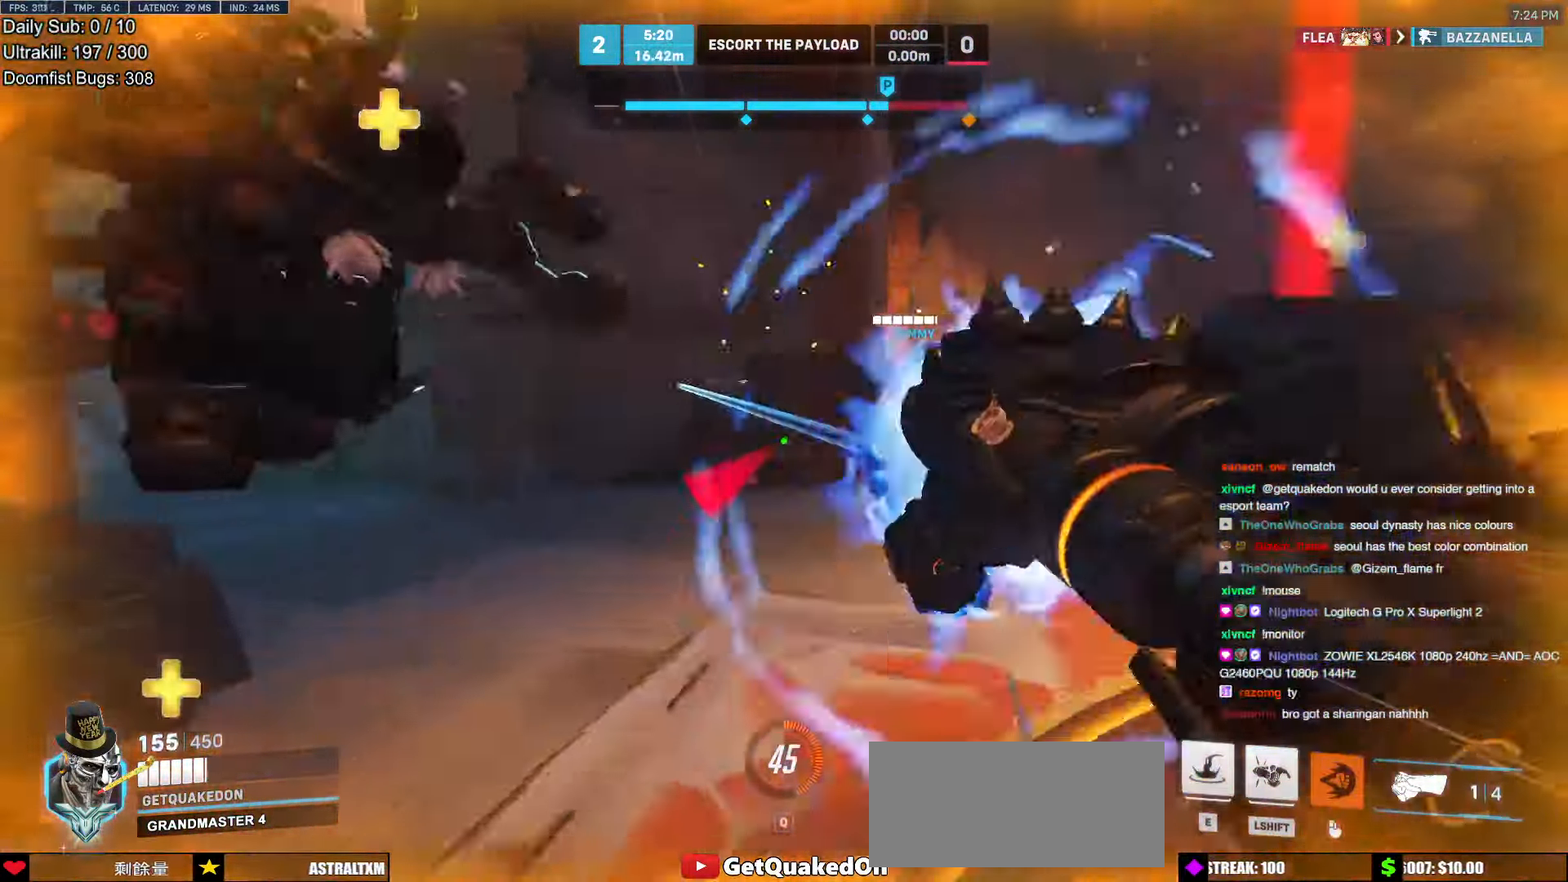
{"keys": [], "mouse": [], "events": [[16, "a", "up"], [218, "a", "down"], [352, "a", "up"], [352, "space", "down"], [453, "space", "up"], [504, "w", "up"]]}
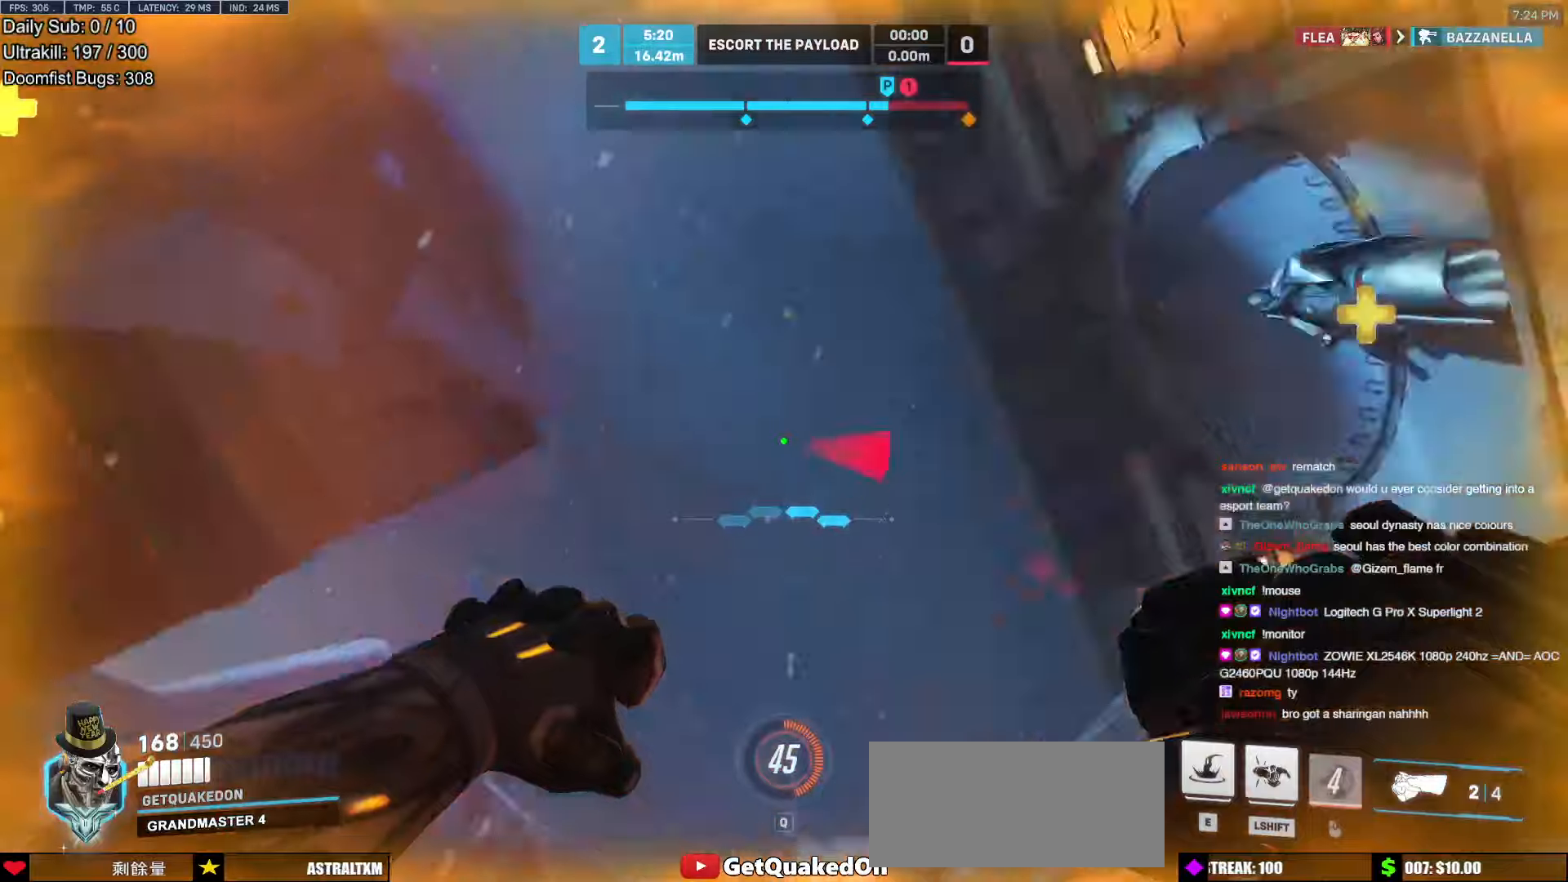
{"keys": ["d", "s"], "mouse": [], "events": [[50, "e", "down"], [50, "shift", "down"], [50, "w", "down"], [84, "w", "up"], [134, "e", "up"], [184, "shift", "up"], [235, "a", "down"], [235, "s", "down"], [285, "a", "up"], [470, "d", "down"]]}
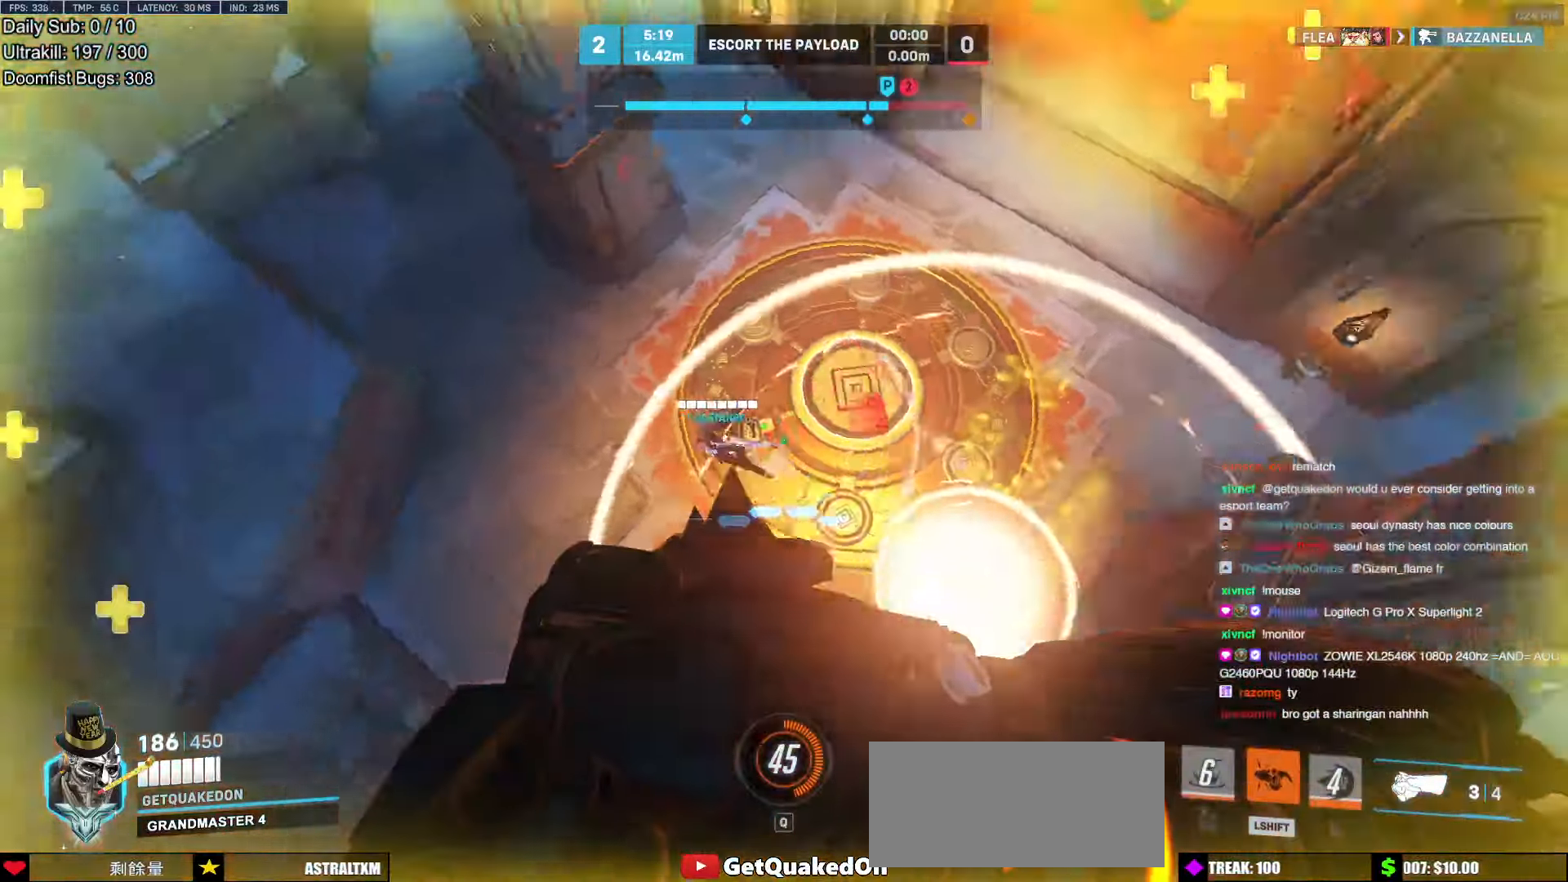
{"keys": ["d", "w"], "mouse": [], "events": [[17, "s", "up"], [151, "d", "up"], [319, "d", "down"], [319, "w", "down"]]}
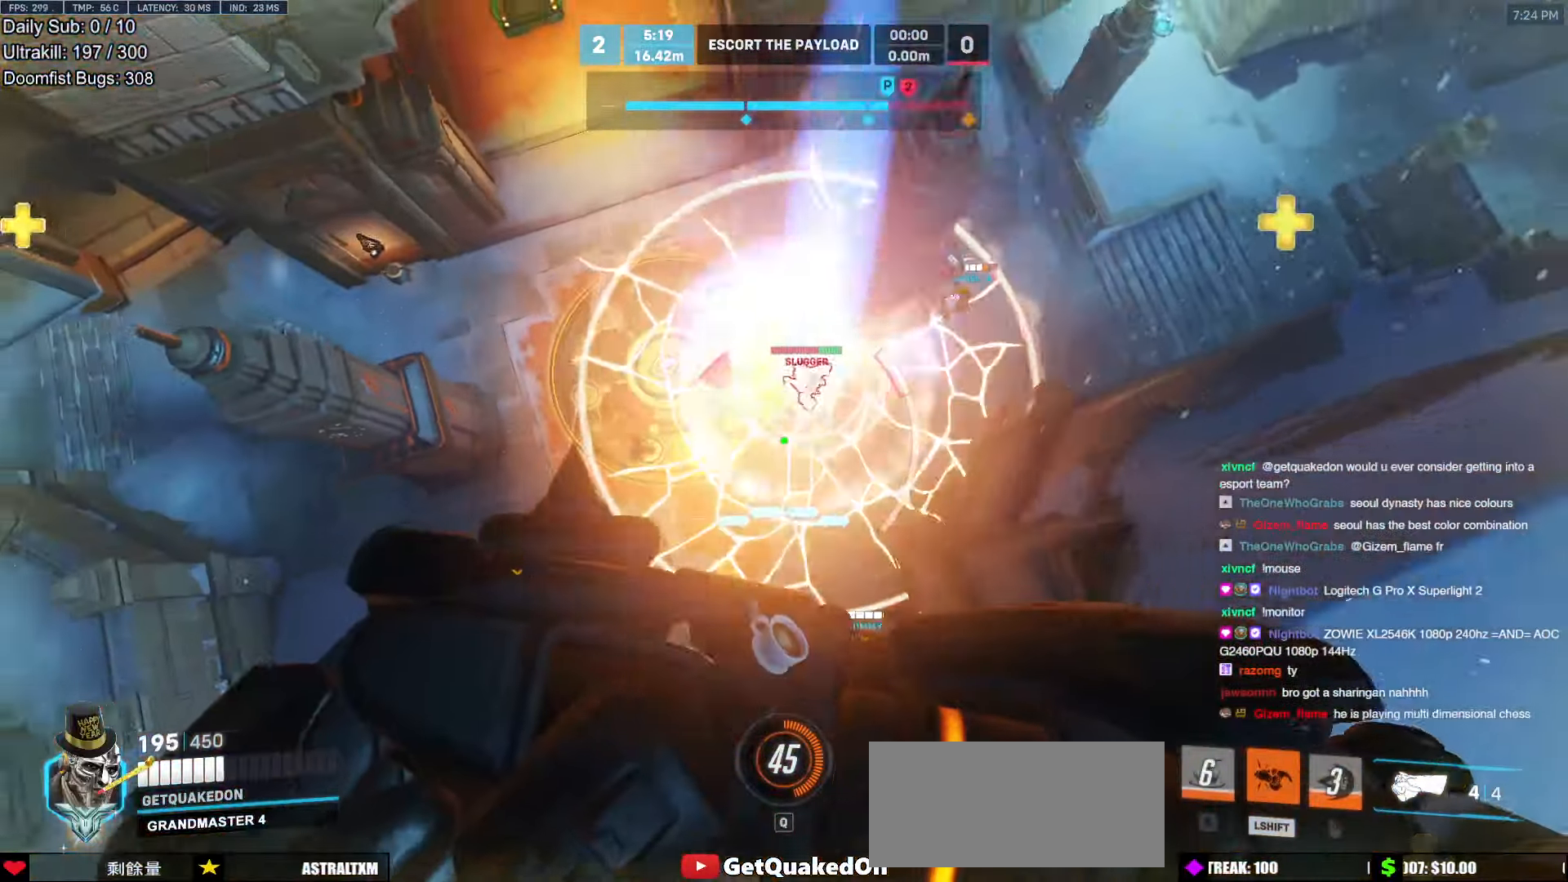
{"keys": ["w"], "mouse": [], "events": [[16, "d", "up"], [386, "d", "down"], [486, "d", "up"]]}
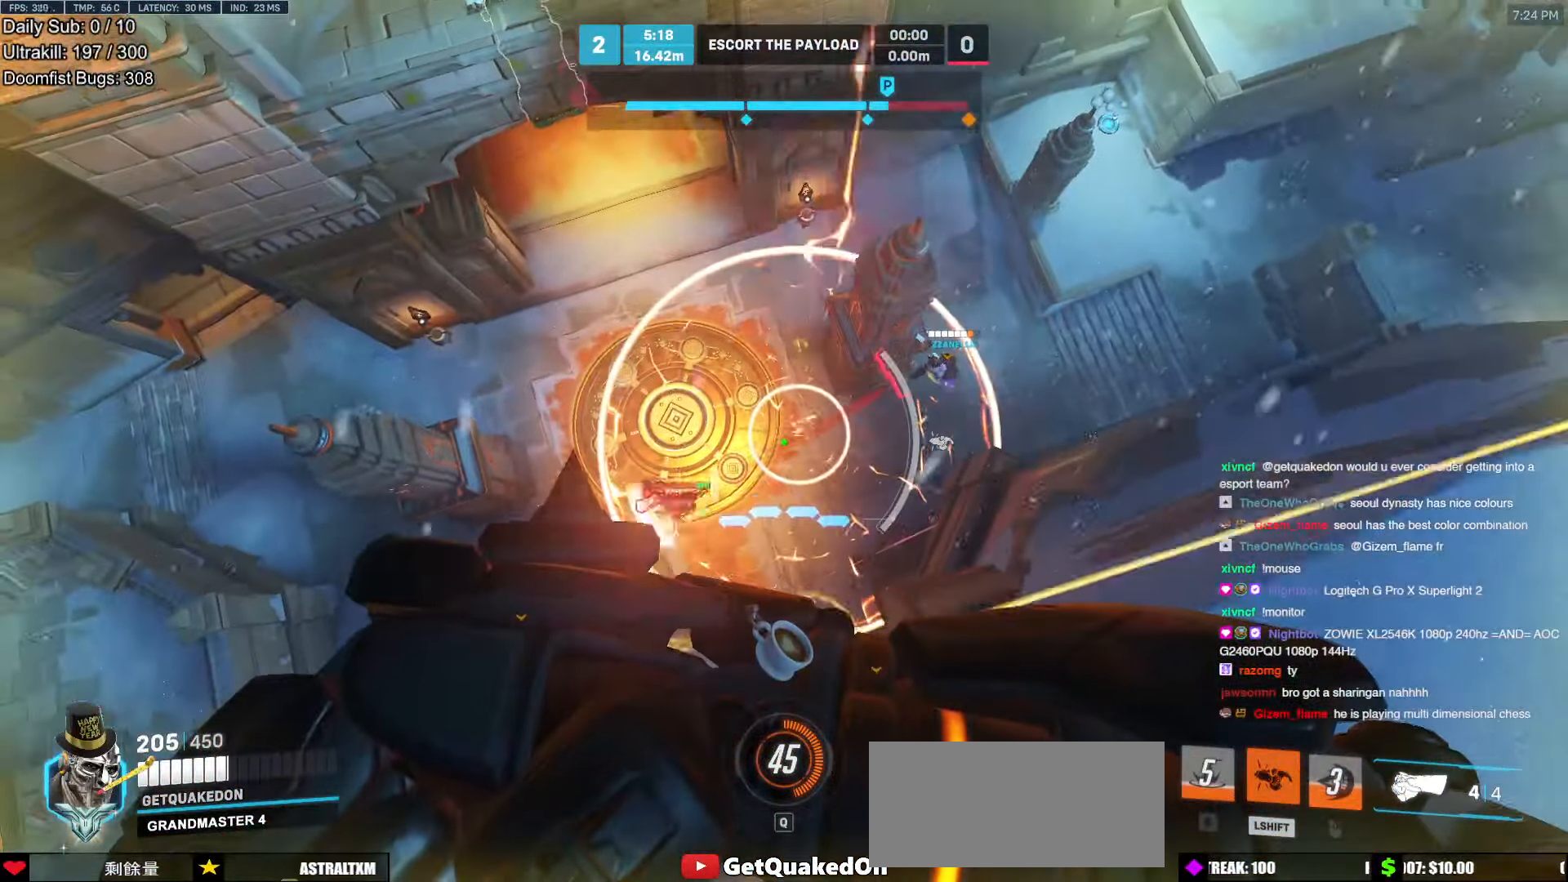
{"keys": ["shift", "w"], "mouse": [], "events": [[453, "shift", "down"]]}
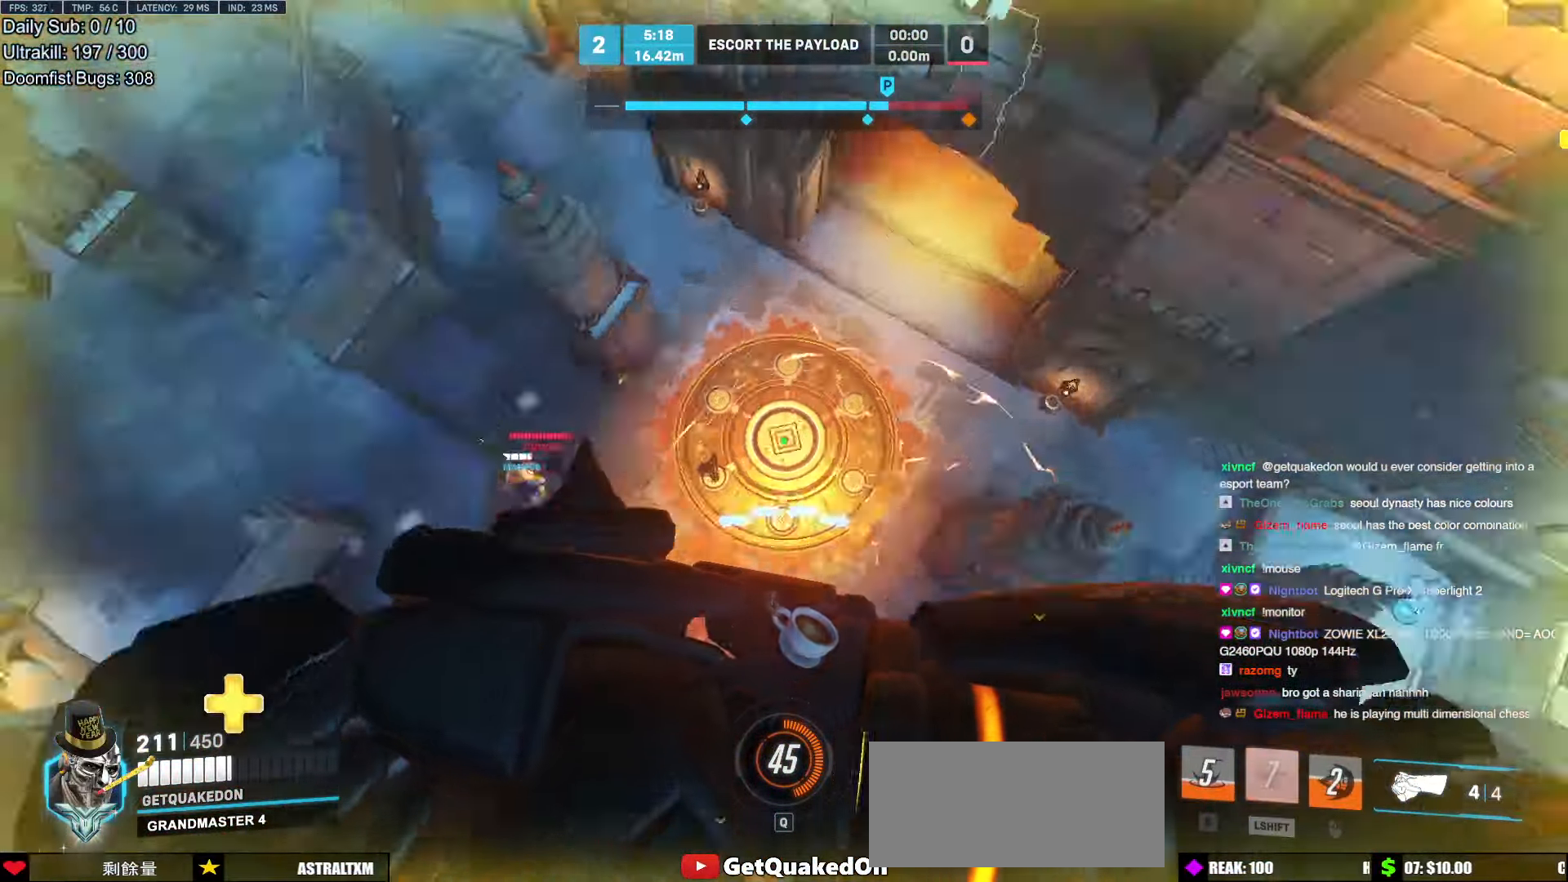
{"keys": ["d", "s"], "mouse": [], "events": [[50, "d", "down"], [50, "shift", "up"], [151, "w", "up"], [436, "s", "down"]]}
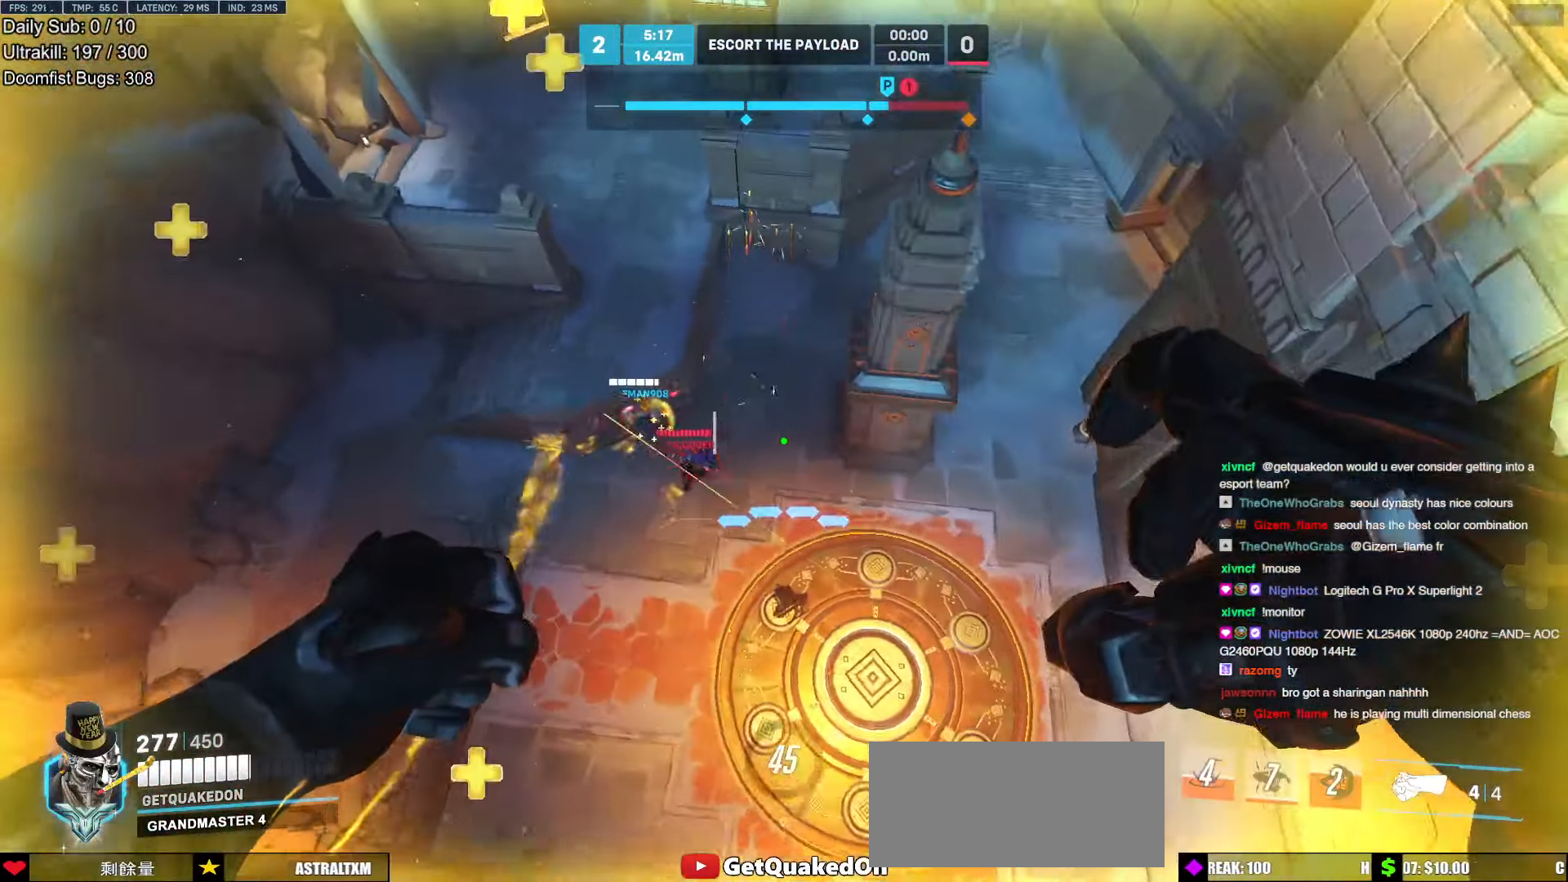
{"keys": ["a", "s"], "mouse": [], "events": [[34, "d", "up"], [504, "a", "down"]]}
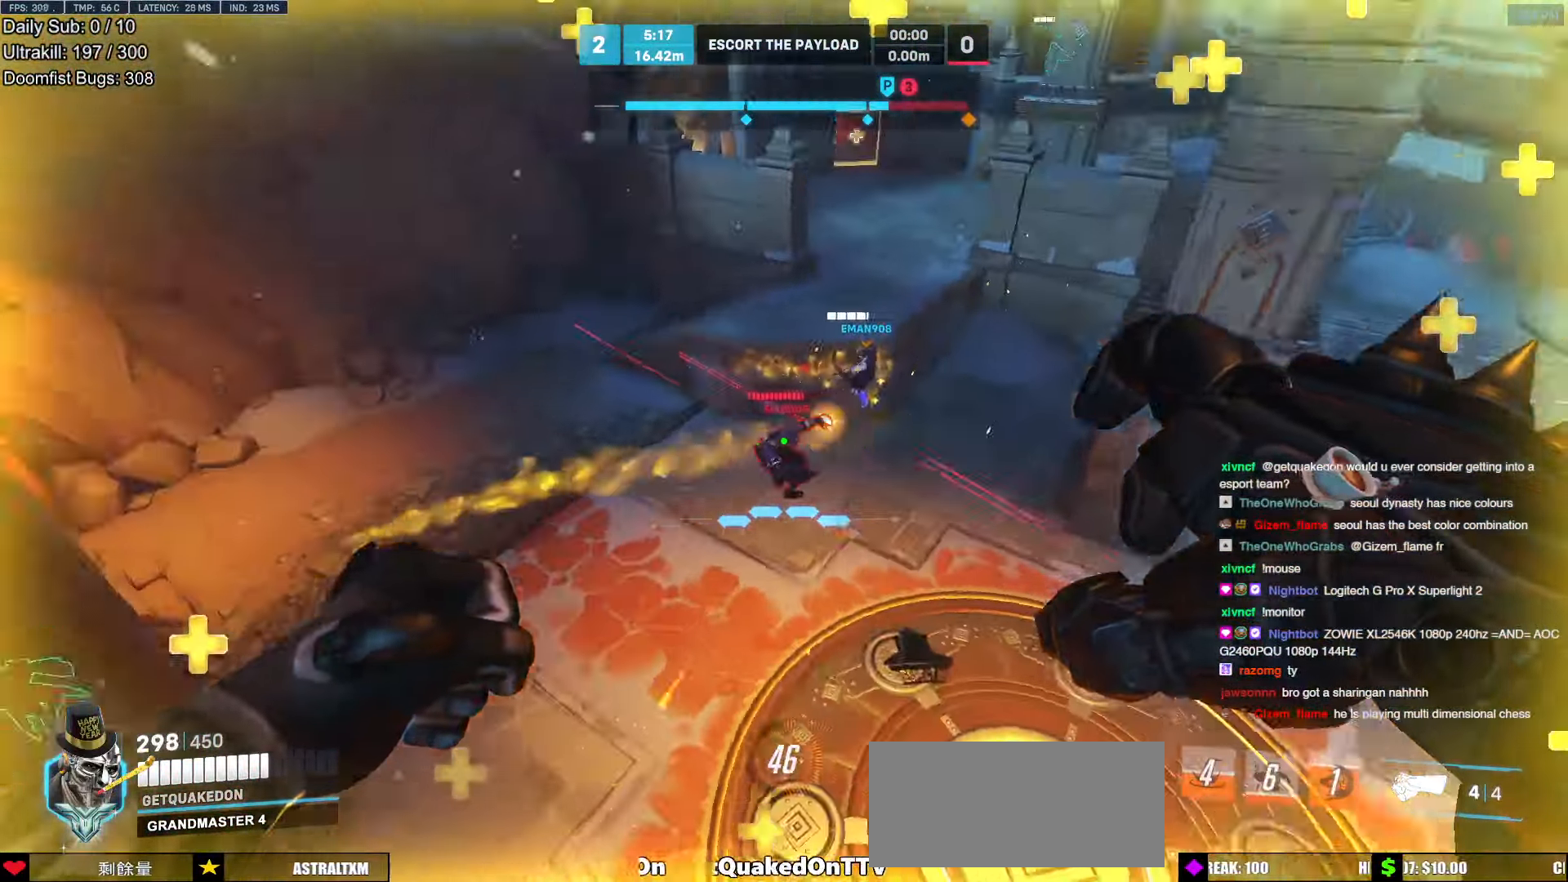
{"keys": ["space", "w"], "mouse": [], "events": [[50, "mouse_left", "down"], [84, "s", "up"], [134, "mouse_left", "up"], [184, "a", "up"], [184, "w", "down"], [352, "mouse_left", "down"], [453, "space", "down"], [503, "mouse_left", "up"]]}
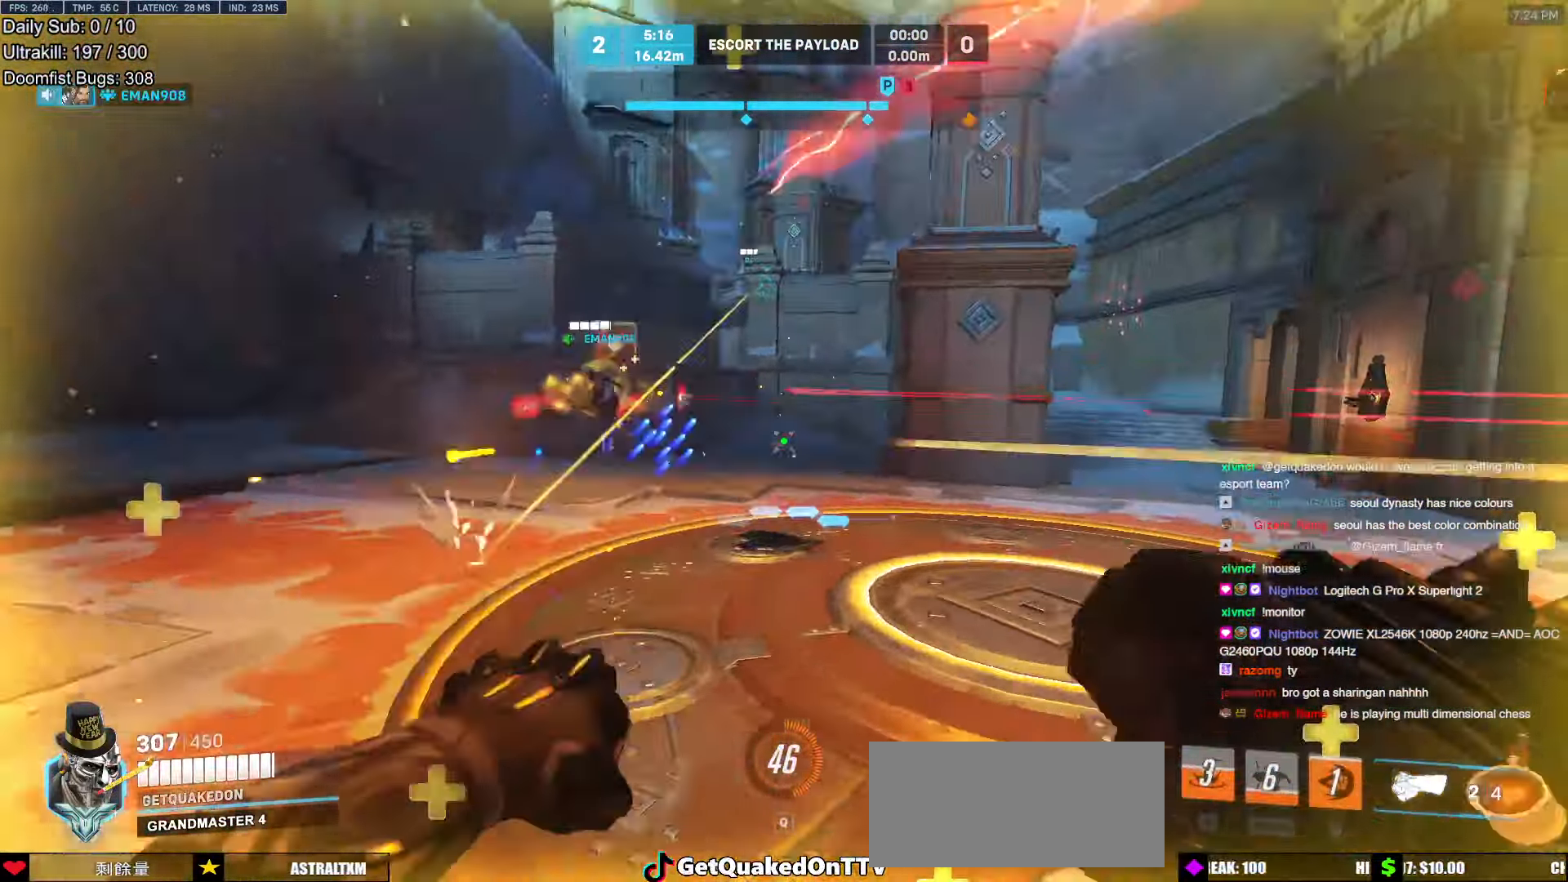
{"keys": ["w"], "mouse": ["right"], "events": [[50, "d", "down"], [50, "space", "up"], [134, "mouse_left", "down"], [185, "d", "up"], [185, "mouse_right", "down"], [285, "mouse_left", "up"]]}
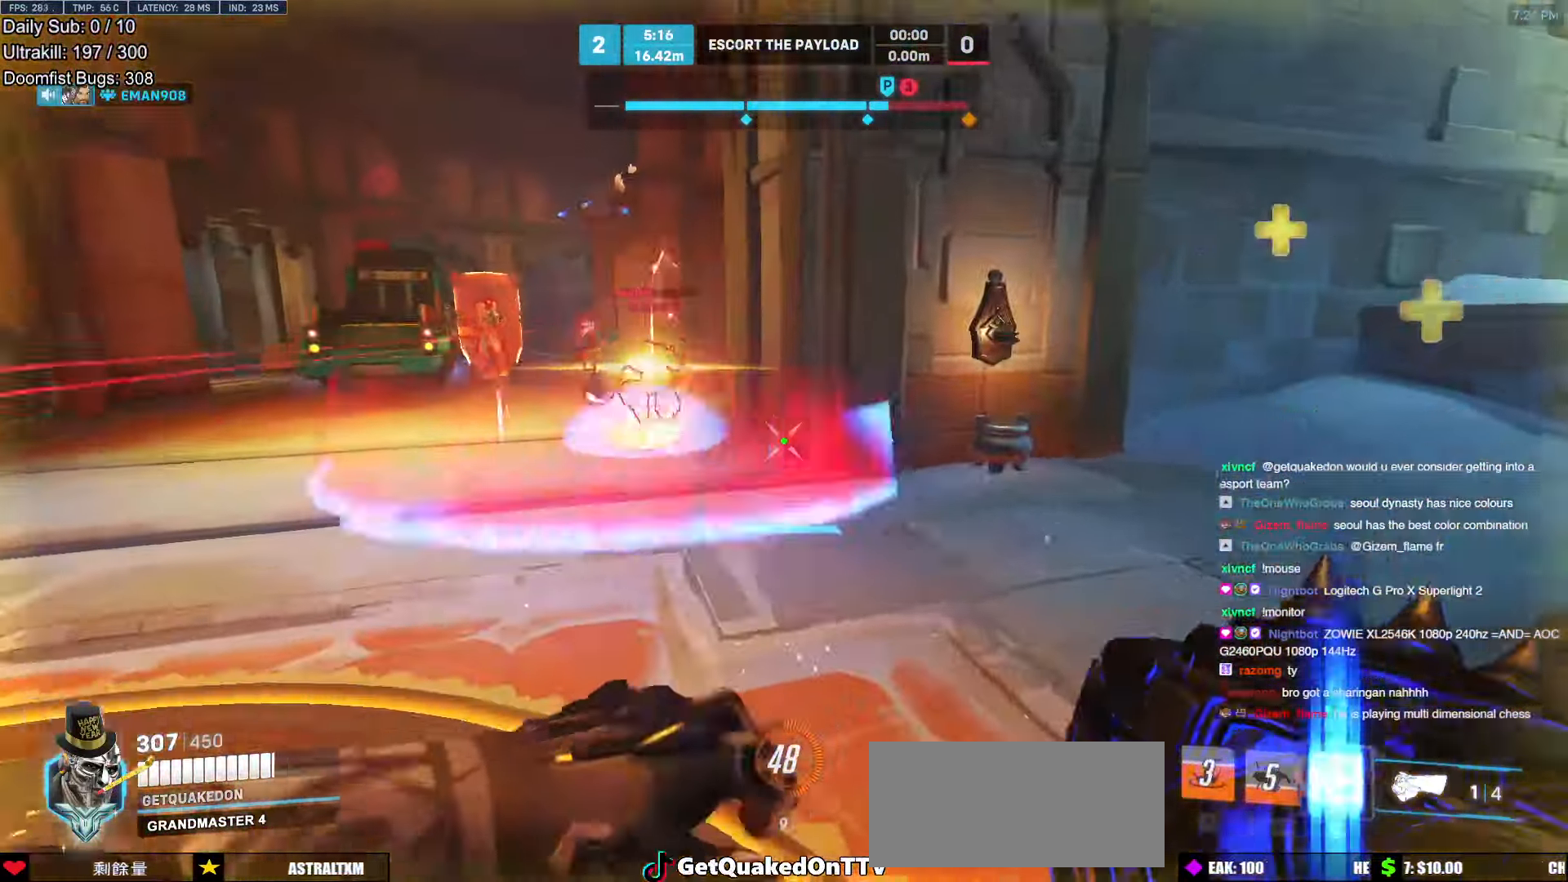
{"keys": ["w"], "mouse": [], "events": [[335, "mouse_right", "up"]]}
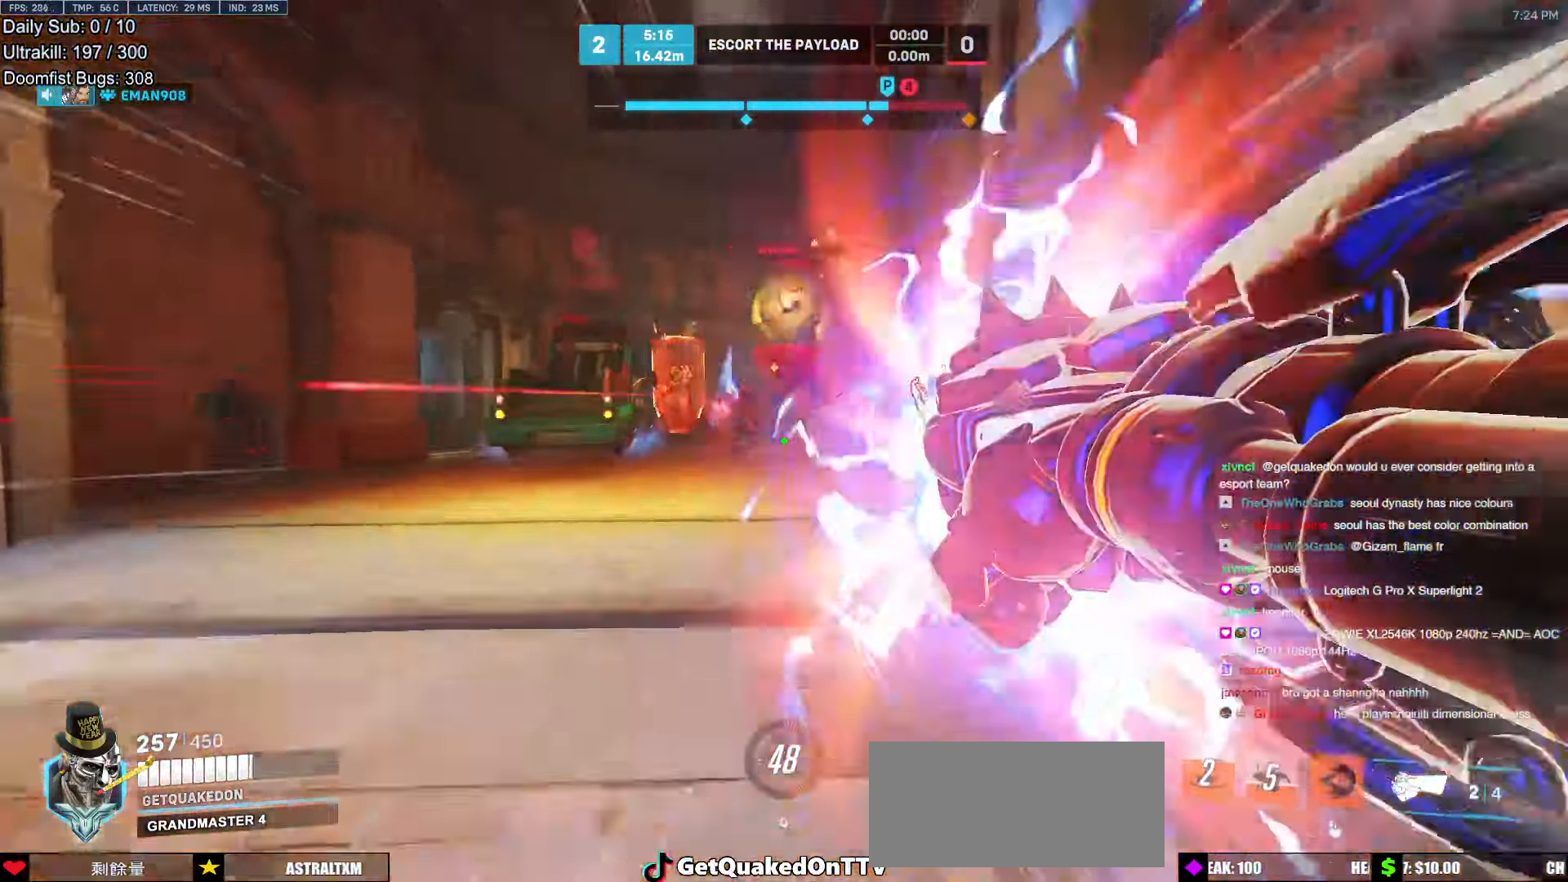
{"keys": ["d", "s", "space"], "mouse": ["left"], "events": [[134, "w", "up"], [185, "d", "down"], [235, "s", "down"], [369, "space", "down"], [420, "mouse_left", "down"]]}
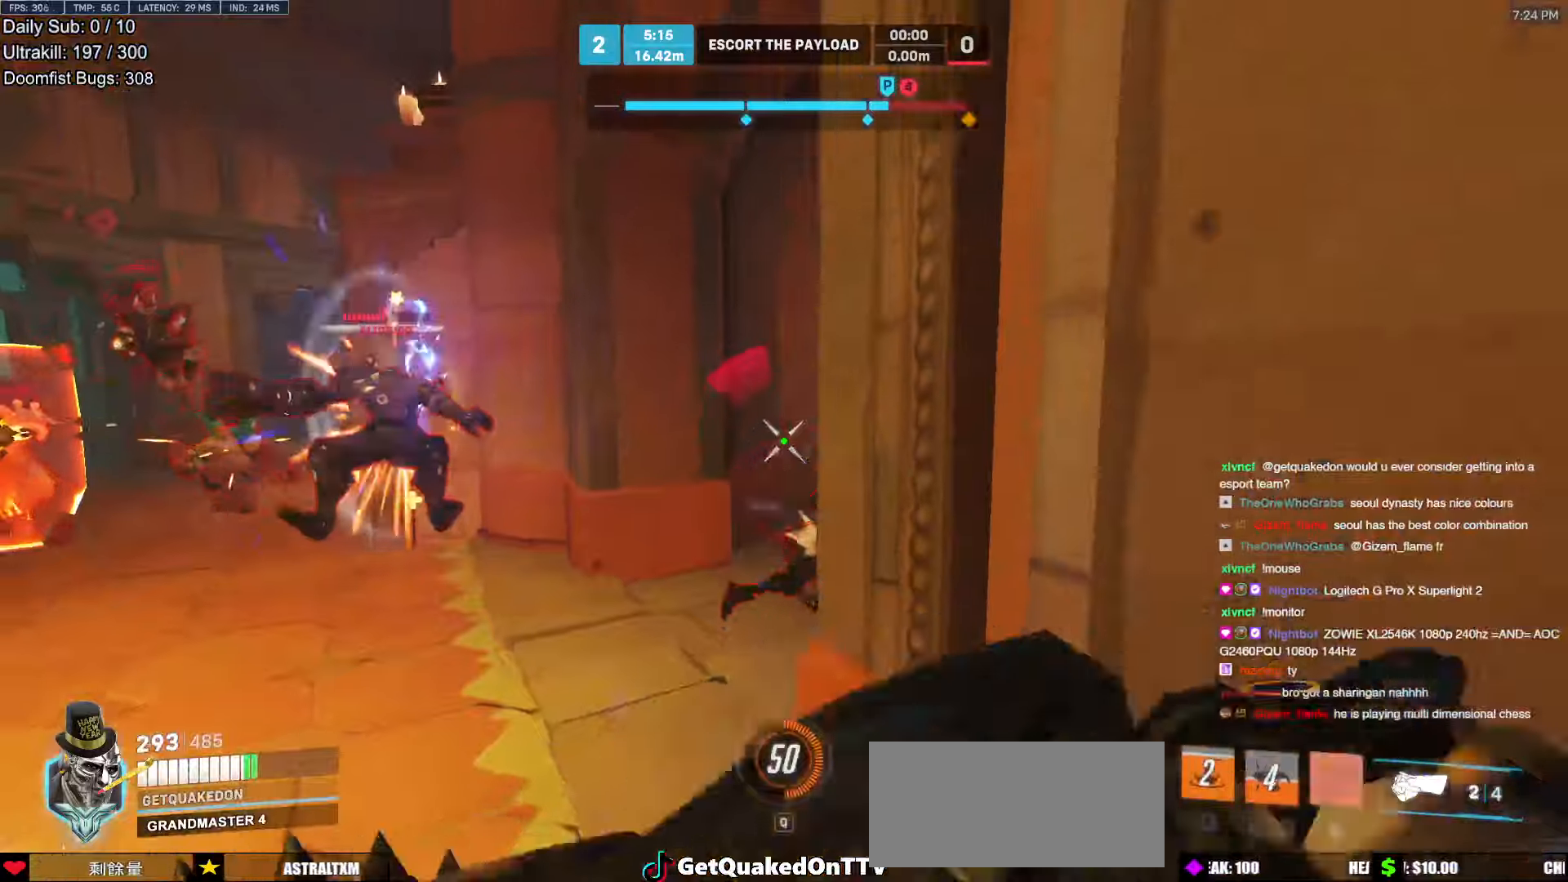
{"keys": ["d", "s"], "mouse": [], "events": [[17, "space", "up"], [51, "mouse_left", "up"], [302, "mouse_left", "down"], [437, "mouse_left", "up"]]}
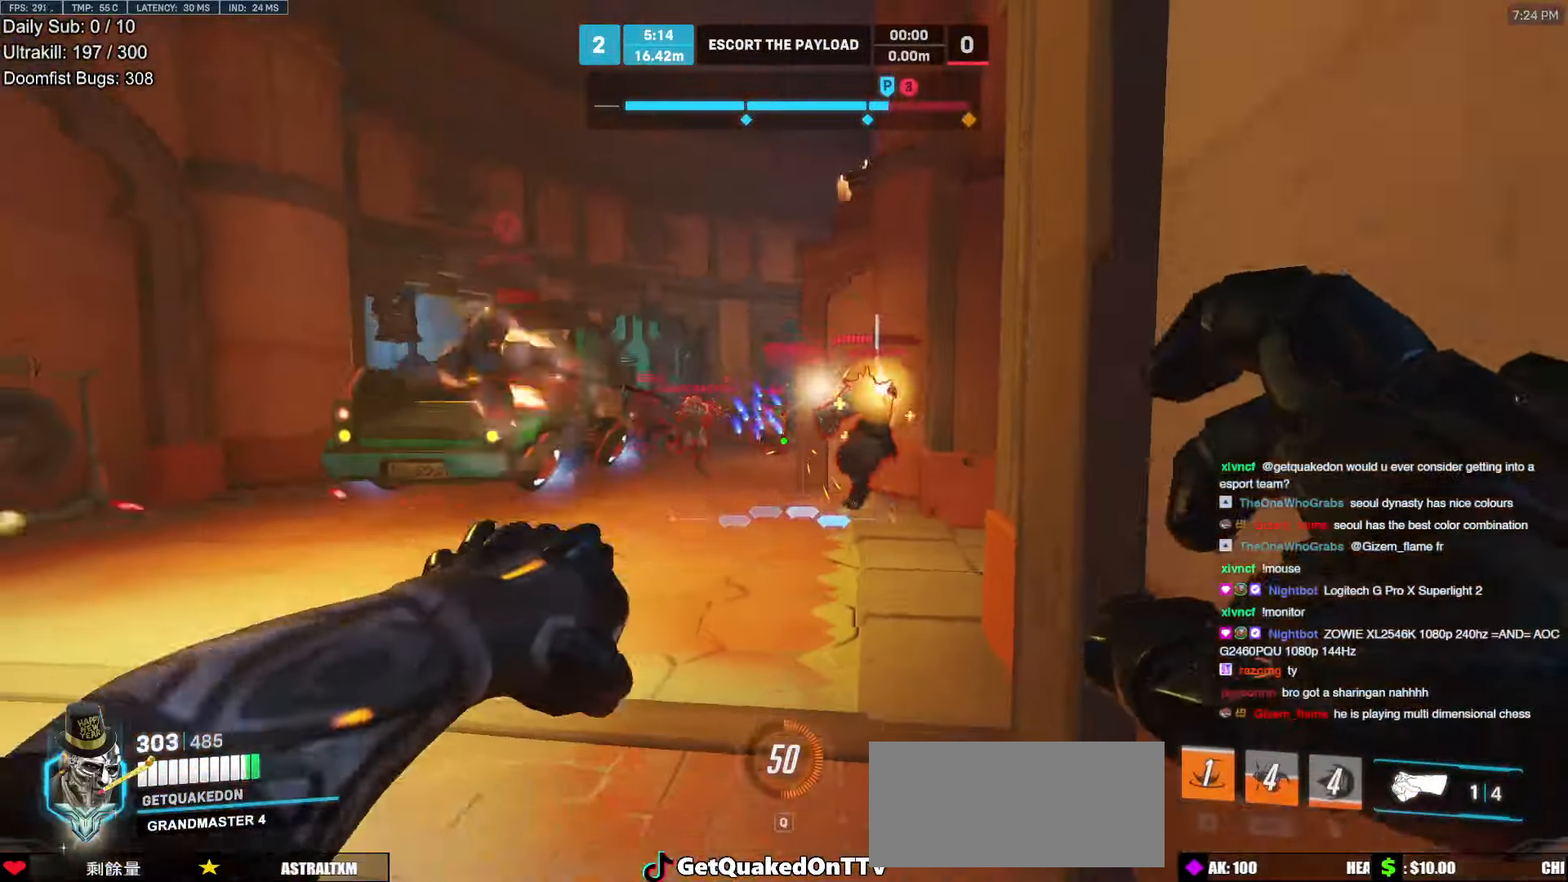
{"keys": ["d"], "mouse": [], "events": [[117, "mouse_left", "down"], [201, "mouse_left", "up"], [252, "space", "down"], [335, "space", "up"], [386, "s", "up"]]}